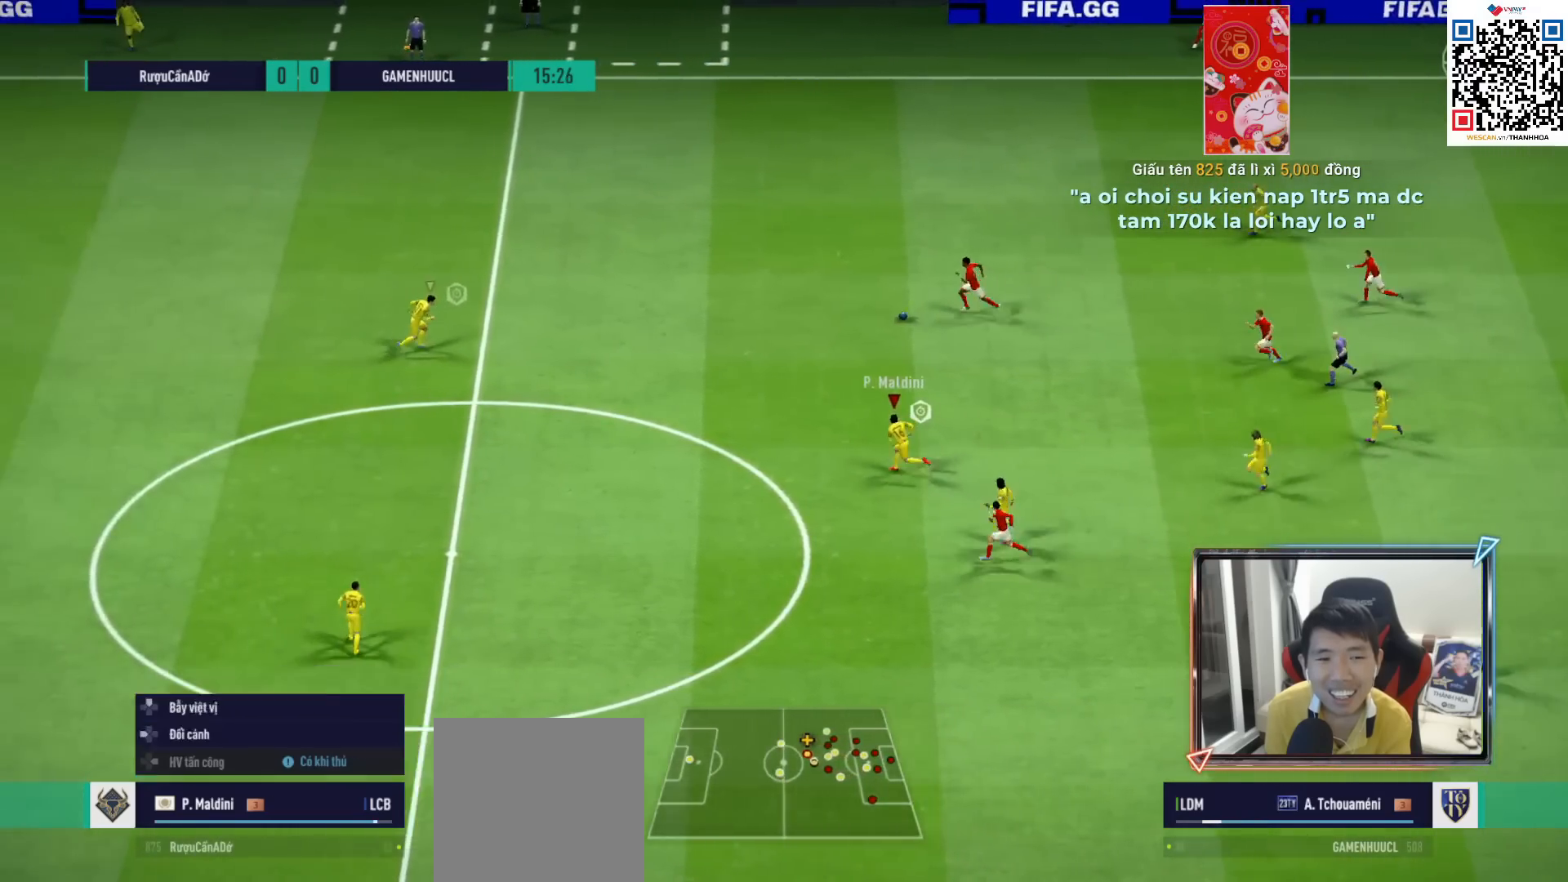
Gameplay with a controller (PlayStation layout); each line is a JSON object with the inputs held at the frame after it. "events" lists button and stick changes between this image and that frame as [ms after this image, input, new state], when the widget could be followed in between.
{"buttons": ["R1", "R2"], "left_stick": "up-left", "right_stick": "center", "events": []}
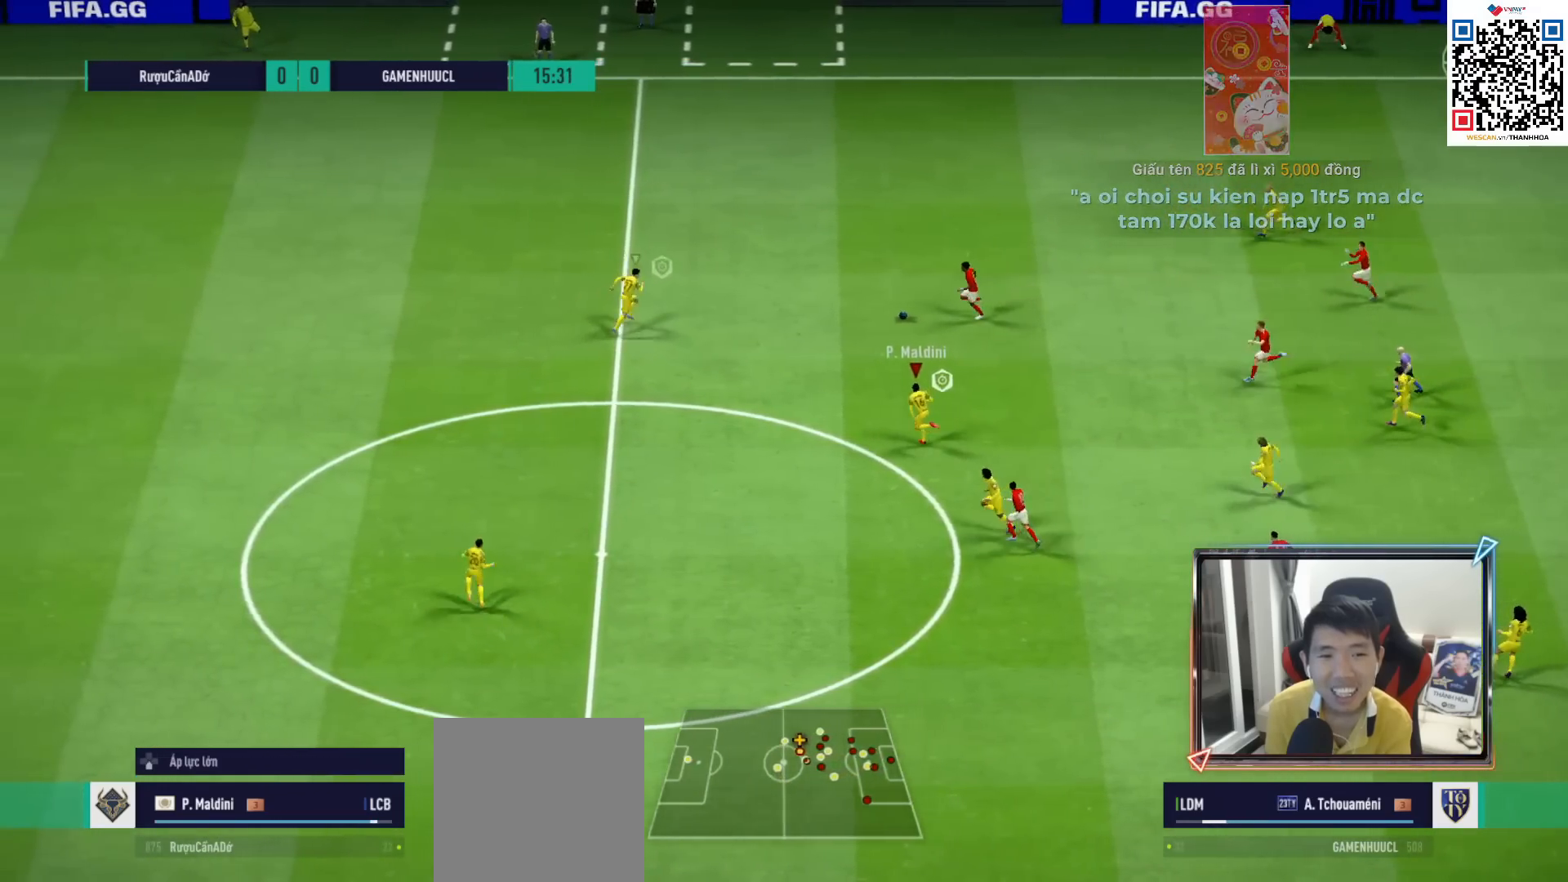
{"buttons": ["R1"], "left_stick": "up", "right_stick": "center", "events": [[83, "R2", "up"], [100, "left_stick", "up"]]}
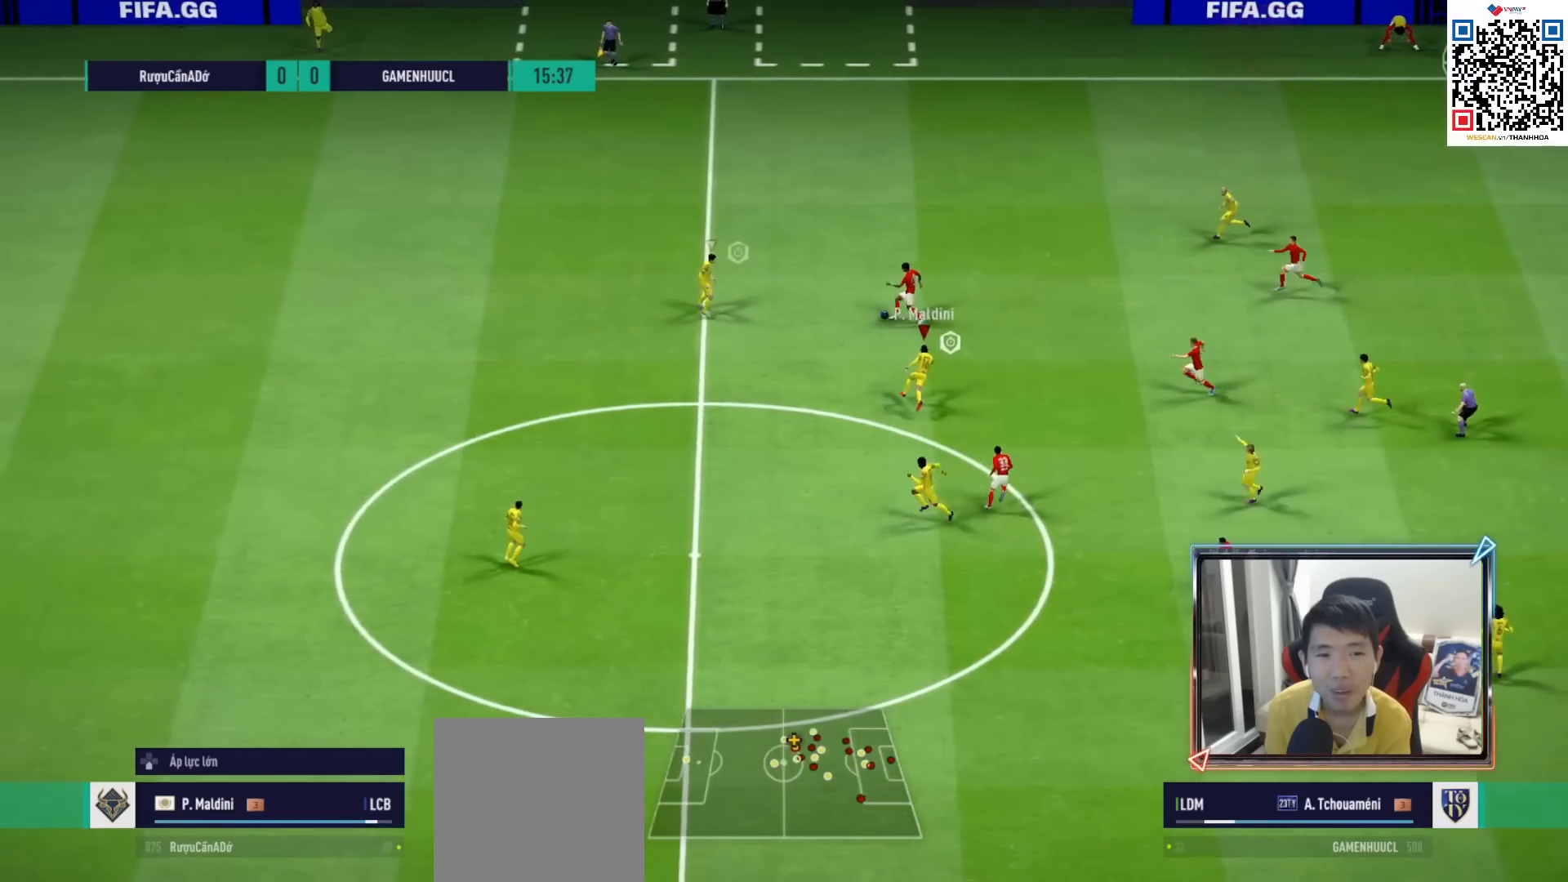
{"buttons": ["L1", "R1"], "left_stick": "up", "right_stick": "center", "events": [[367, "L1", "down"]]}
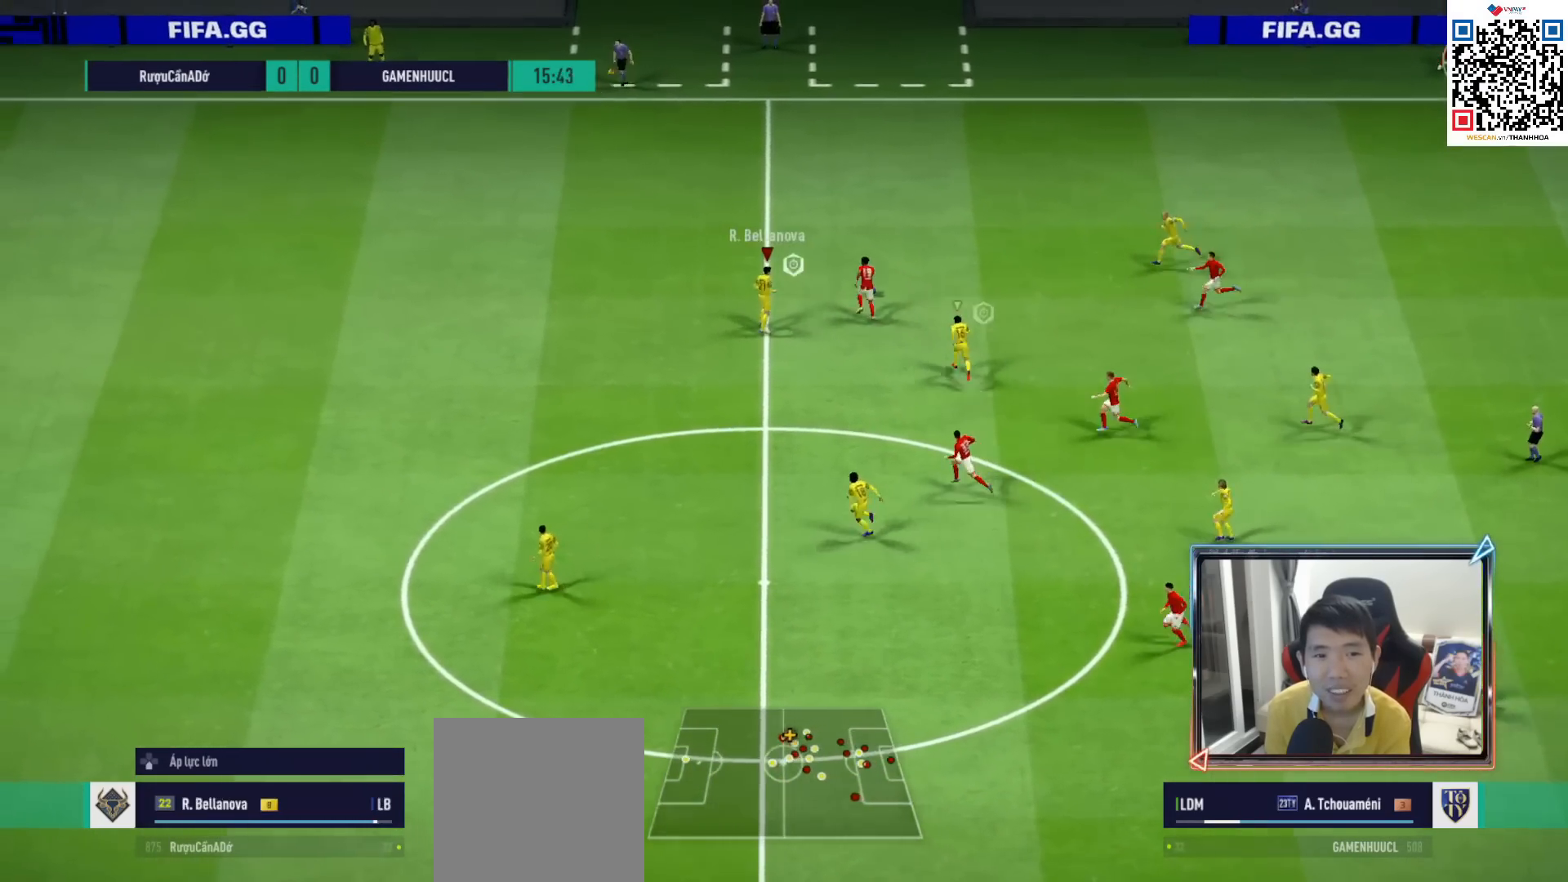
{"buttons": ["R1"], "left_stick": "up-left", "right_stick": "center", "events": [[17, "L1", "up"], [167, "left_stick", "up-left"]]}
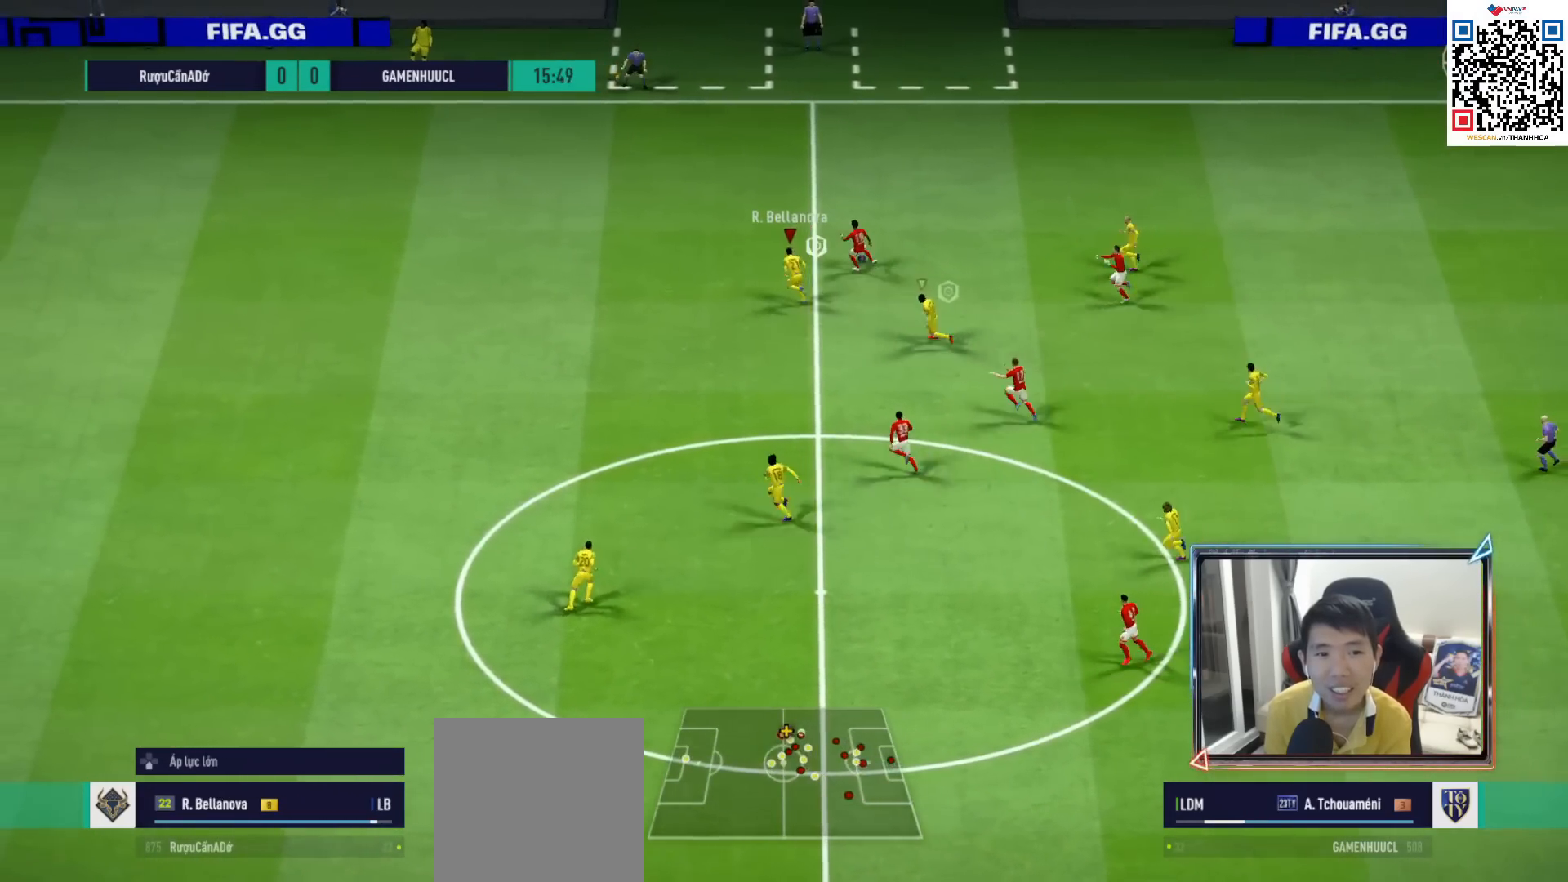
{"buttons": ["R1"], "left_stick": "up-left", "right_stick": "center", "events": []}
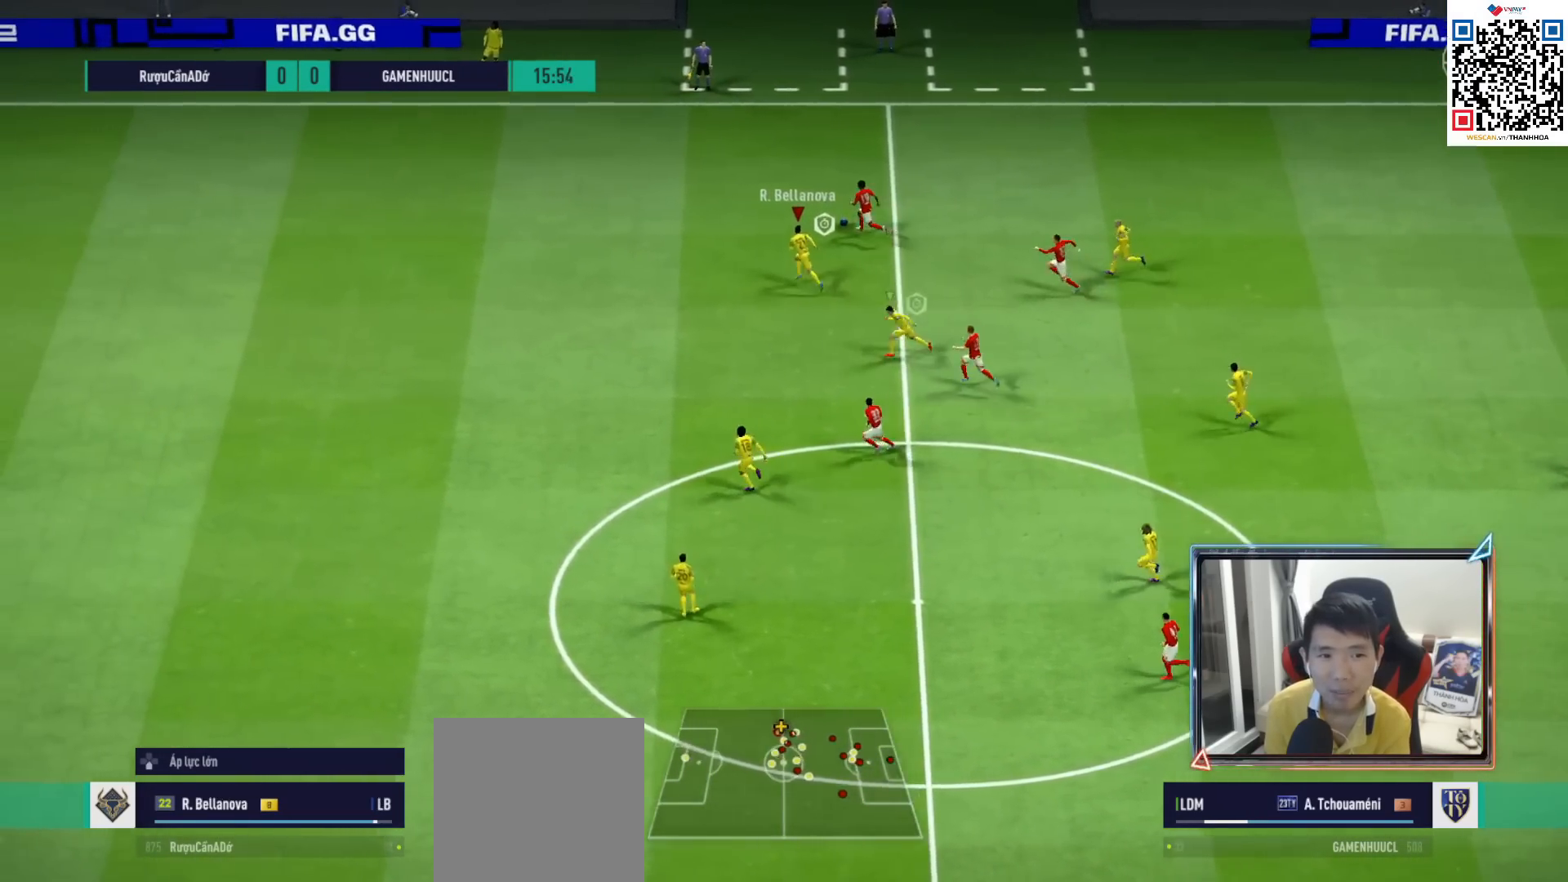
{"buttons": ["R1"], "left_stick": "up-left", "right_stick": "center", "events": []}
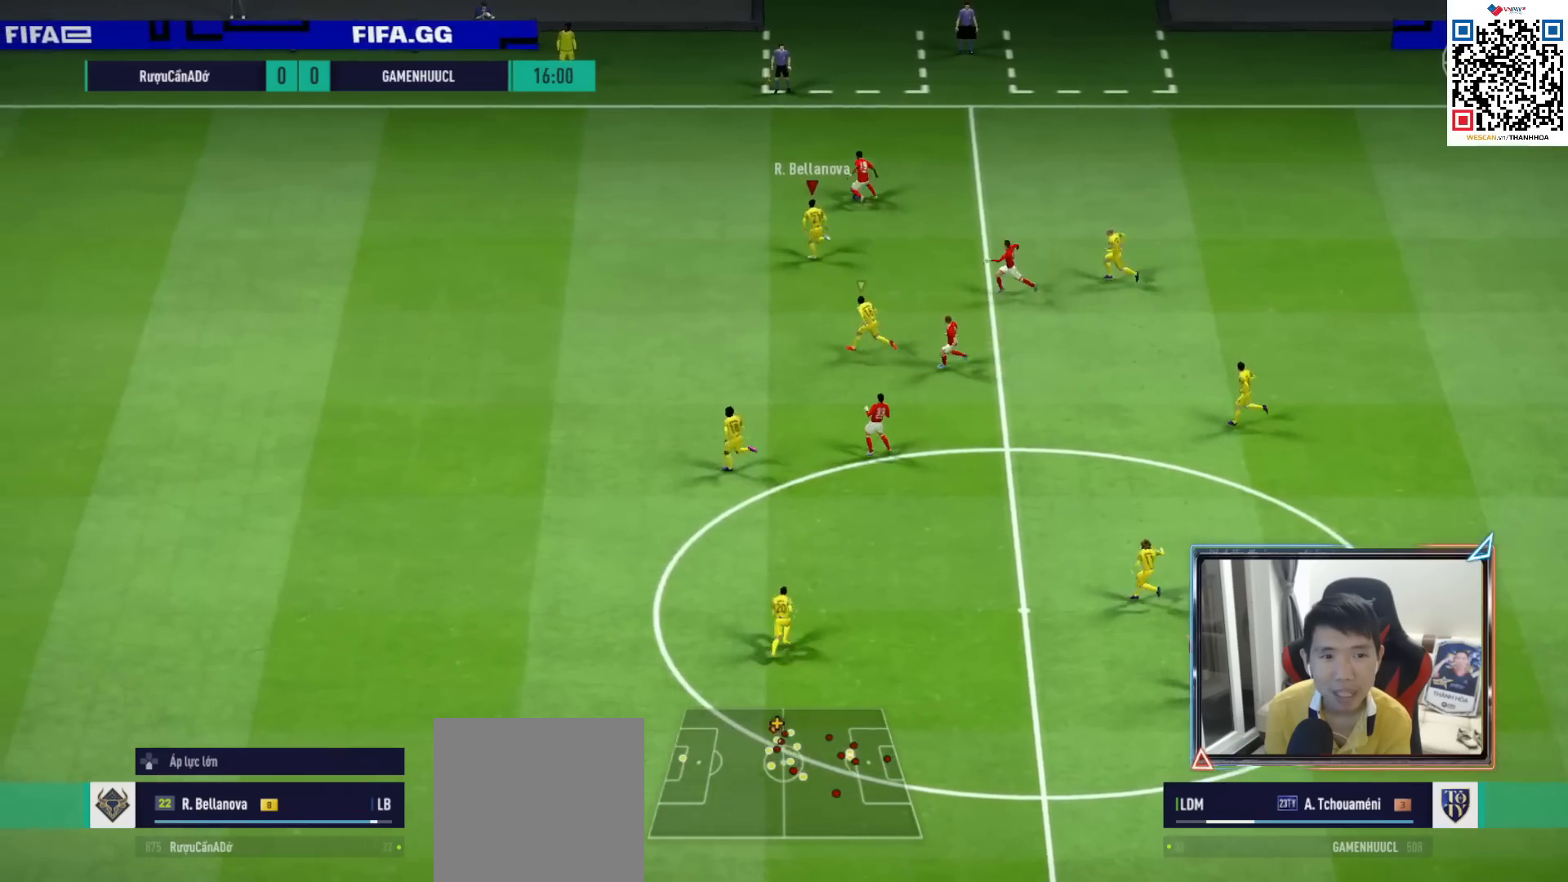
{"buttons": ["R1"], "left_stick": "up", "right_stick": "center", "events": [[467, "left_stick", "up"]]}
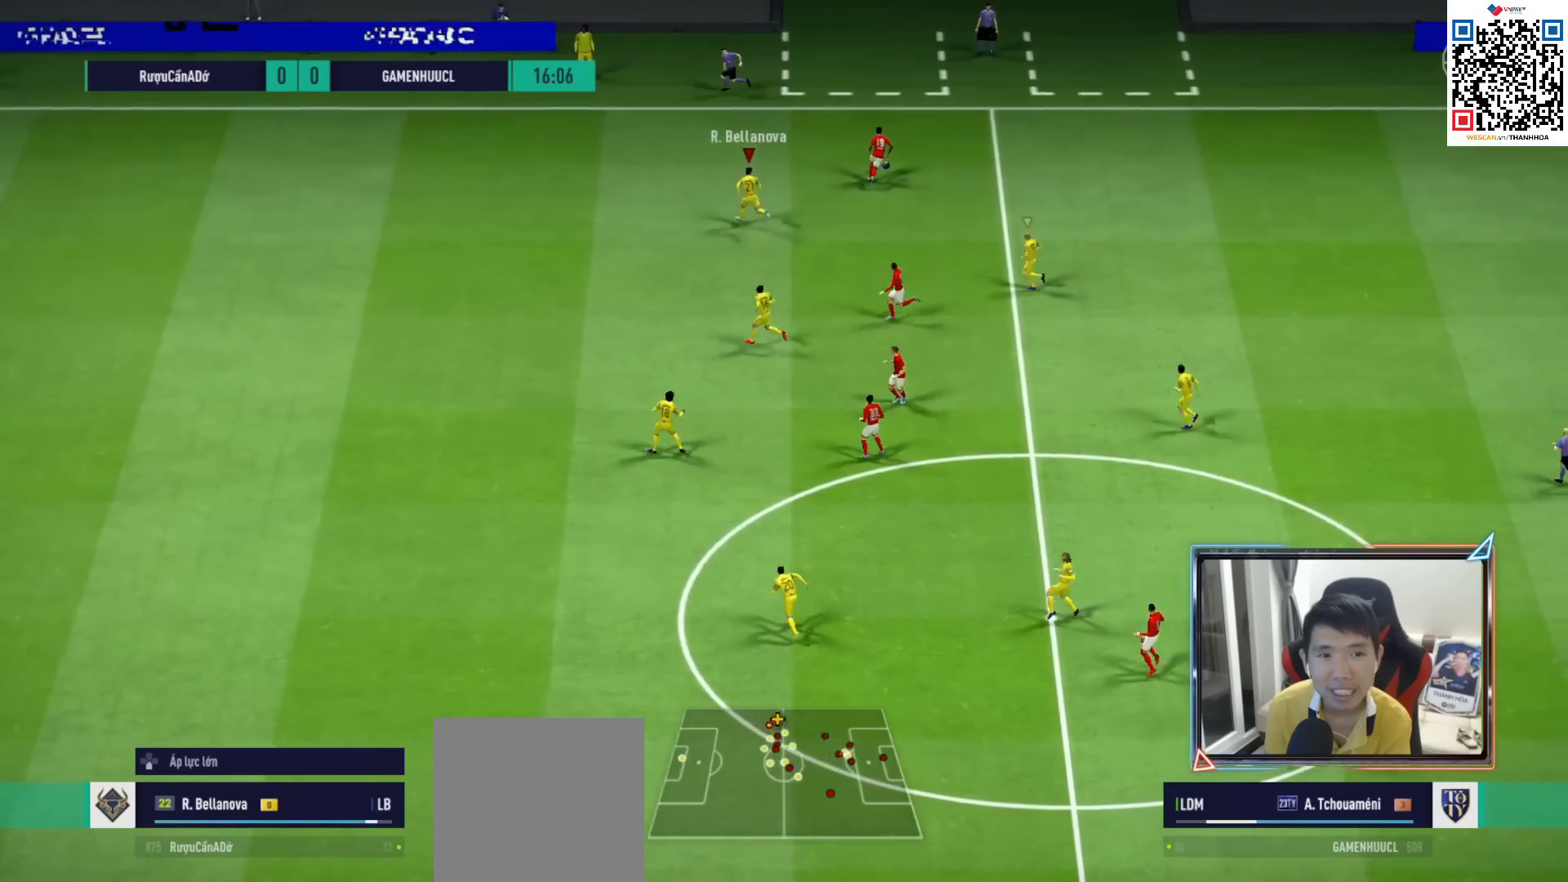
{"buttons": ["R1", "R2"], "left_stick": "up", "right_stick": "center", "events": [[117, "right_stick", "right"], [233, "right_stick", "center"], [300, "R2", "down"]]}
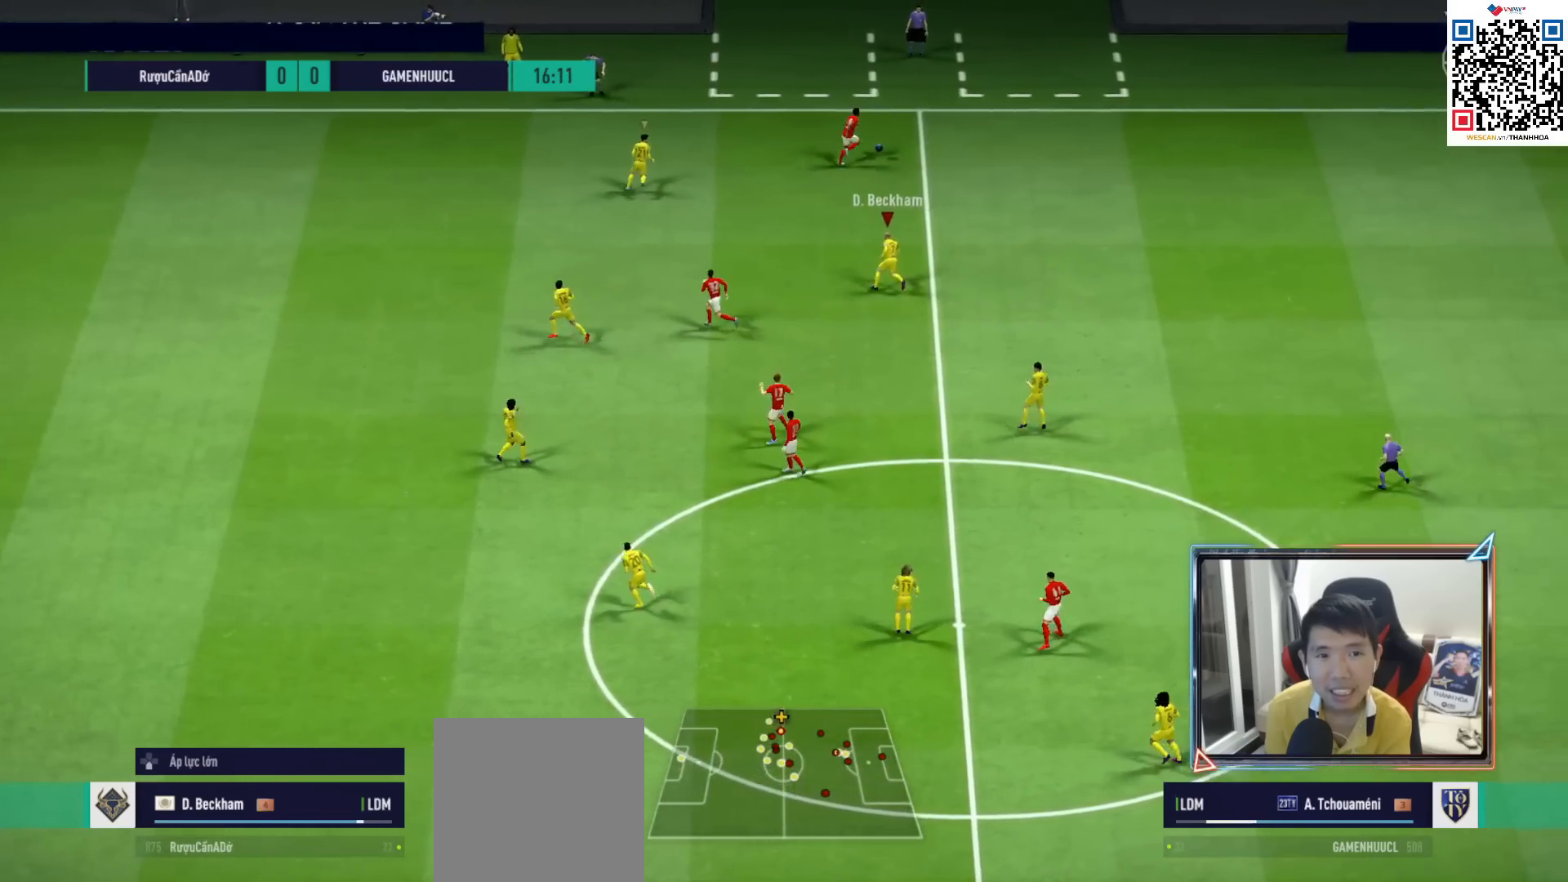
{"buttons": ["L2", "R1", "R2"], "left_stick": "up", "right_stick": "center", "events": [[367, "L2", "down"]]}
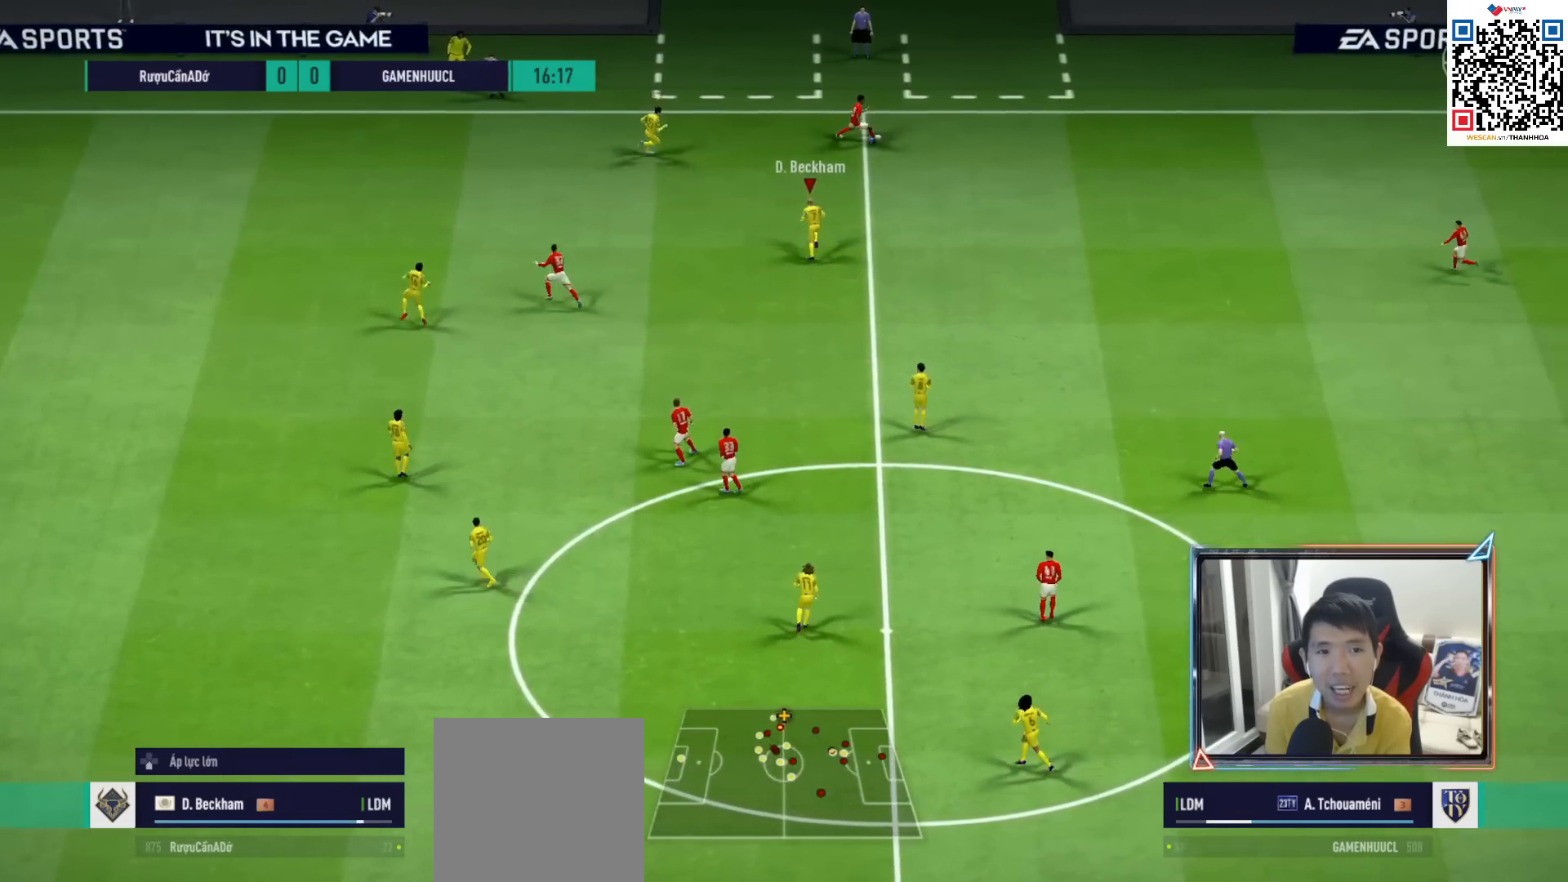
{"buttons": ["L2", "R1", "R2"], "left_stick": "right", "right_stick": "center", "events": [[117, "left_stick", "up-right"], [467, "left_stick", "right"]]}
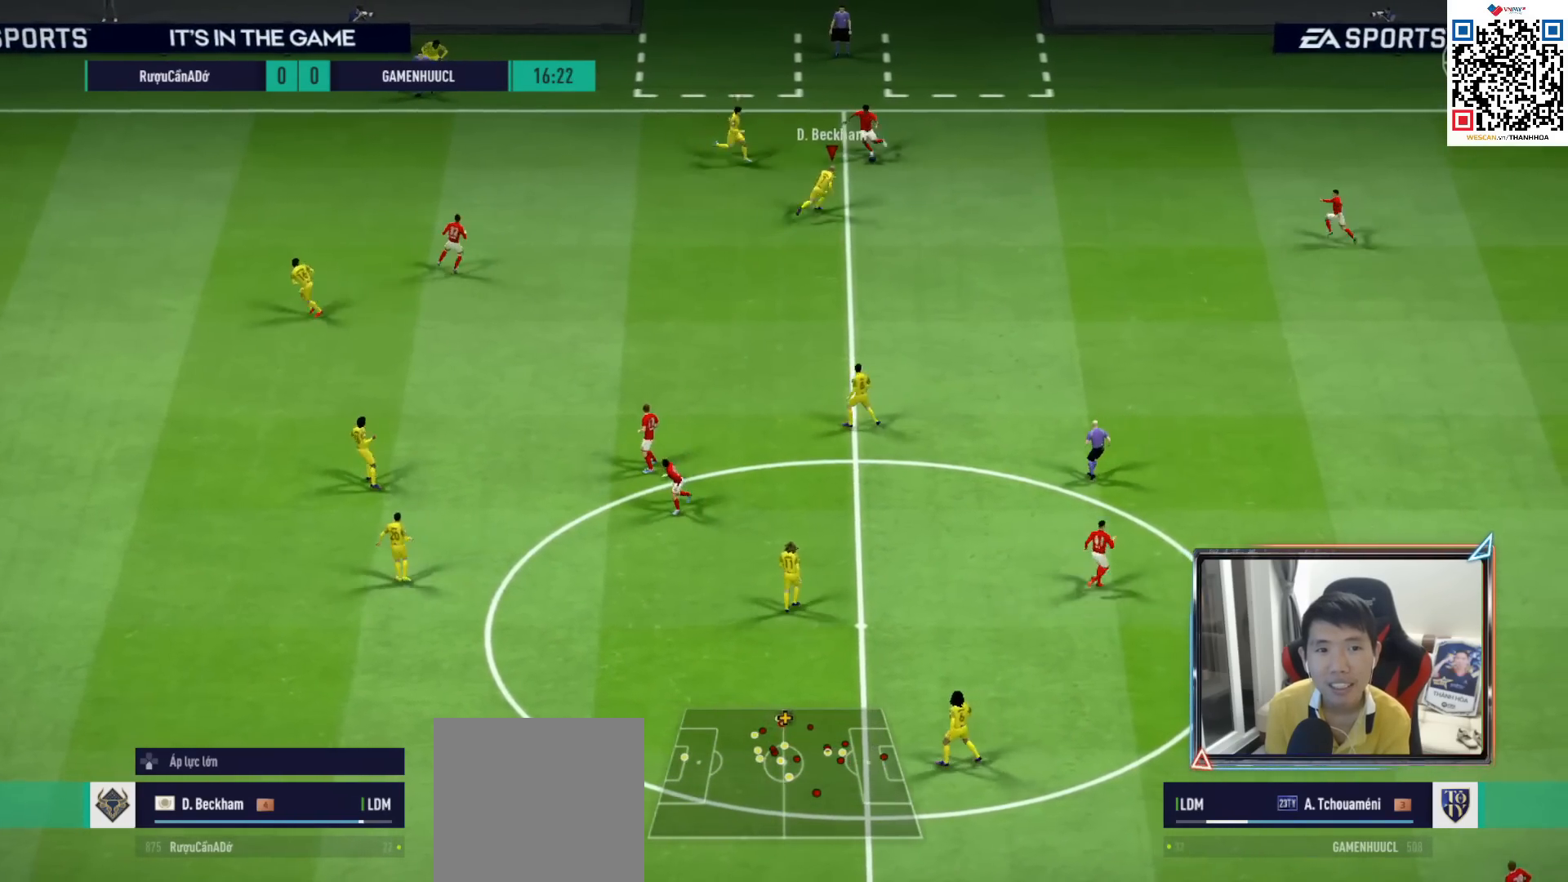
{"buttons": ["CROSS", "R1"], "left_stick": "right", "right_stick": "center", "events": [[117, "L2", "up"], [217, "R2", "up"], [317, "L1", "down"], [400, "CROSS", "down"], [467, "L1", "up"]]}
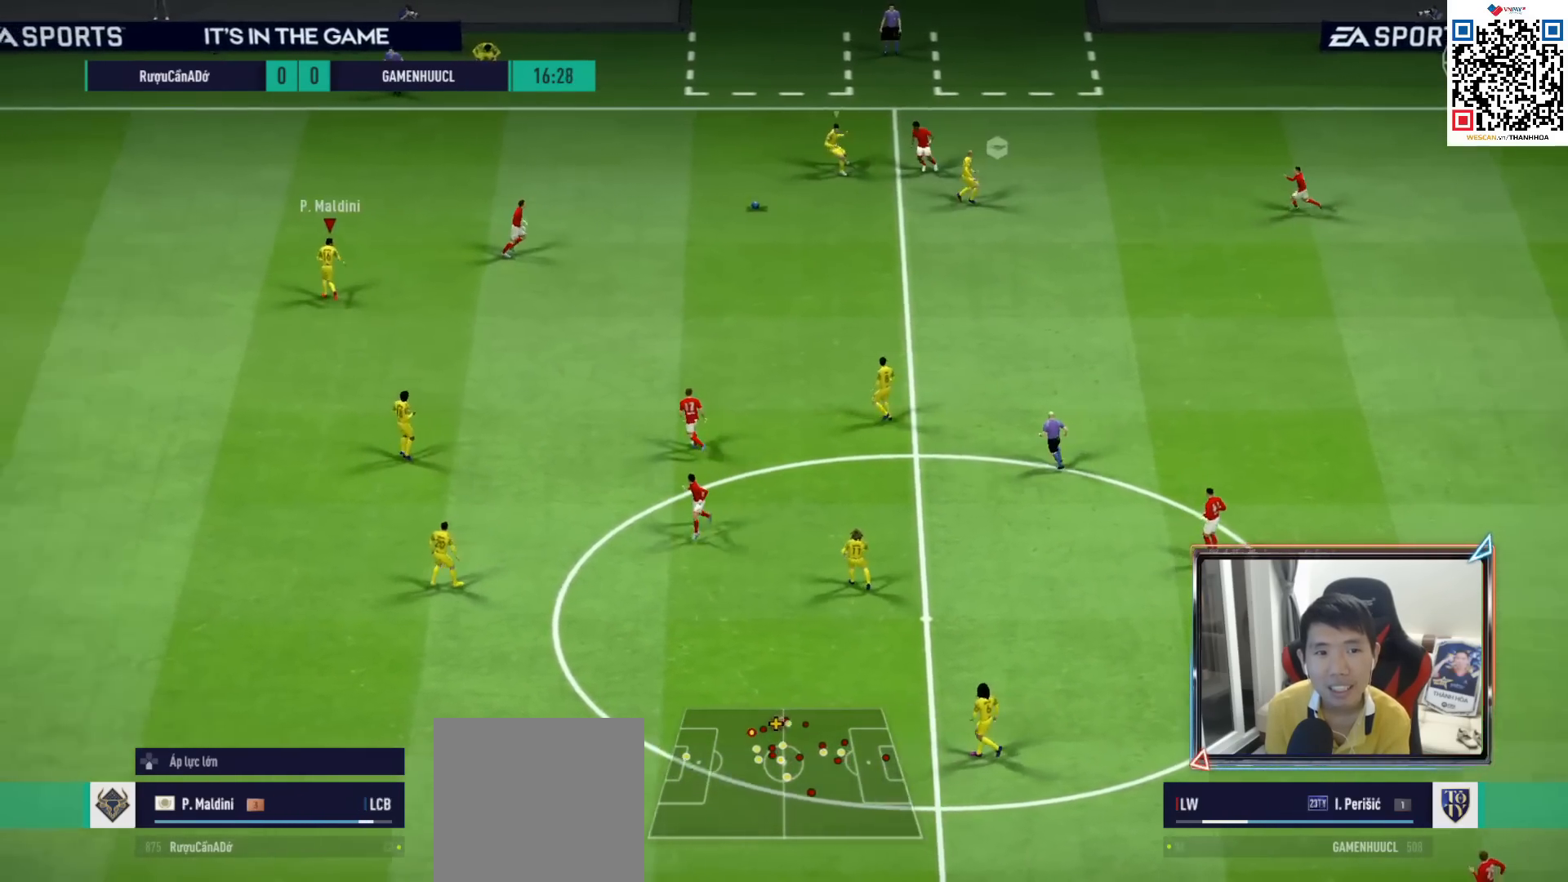
{"buttons": ["L2", "R1"], "left_stick": "up-right", "right_stick": "center", "events": [[217, "CROSS", "up"], [233, "L2", "down"], [233, "left_stick", "up-right"], [317, "right_stick", "down"], [417, "right_stick", "center"]]}
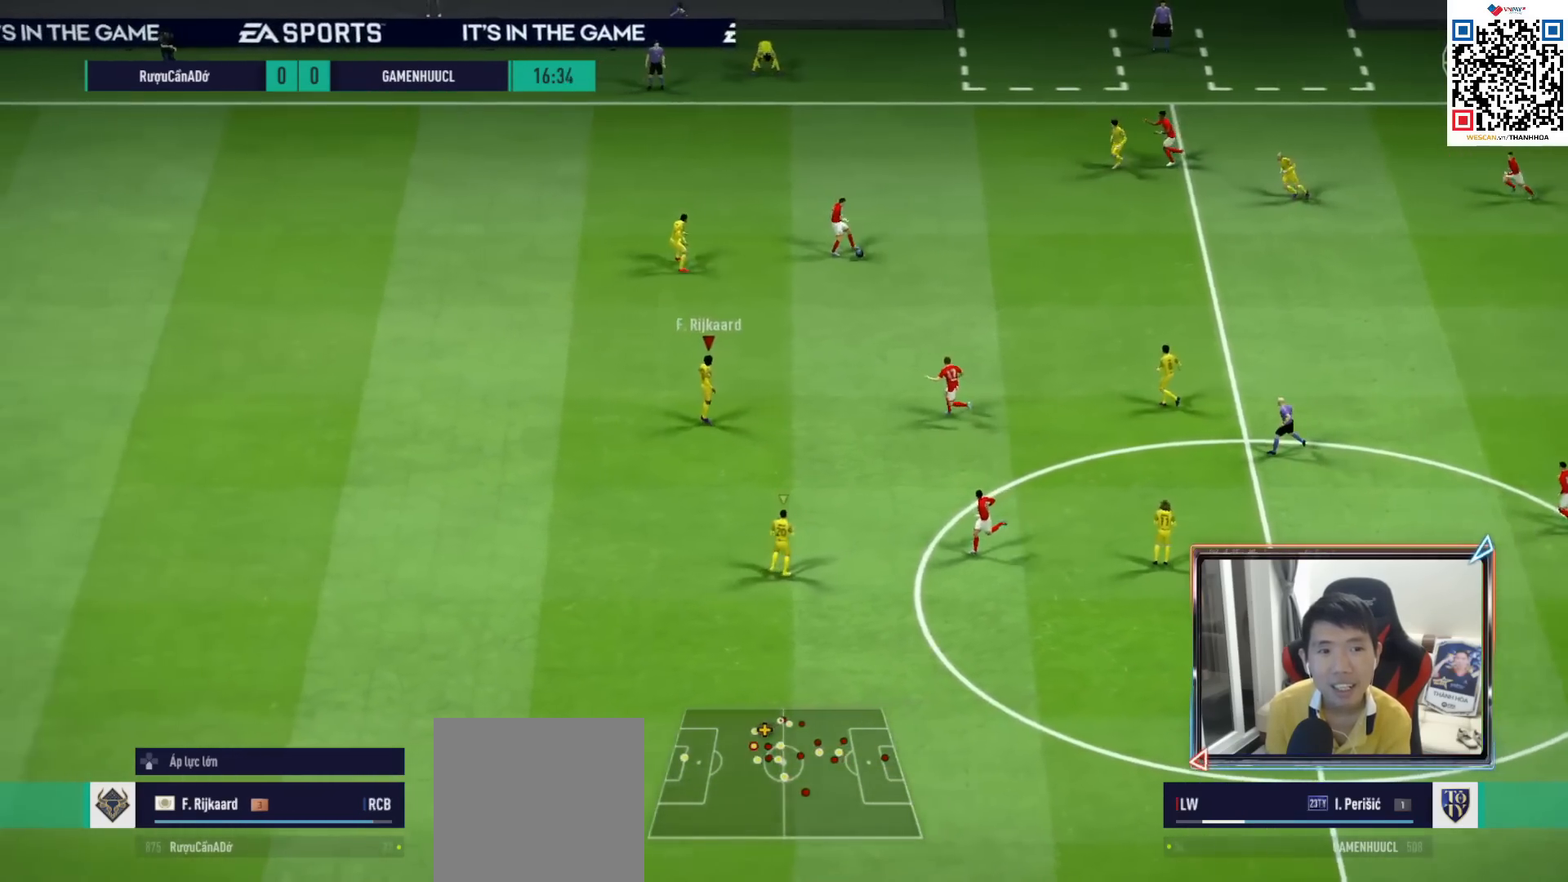
{"buttons": ["L2", "R1"], "left_stick": "right", "right_stick": "center", "events": [[500, "left_stick", "right"]]}
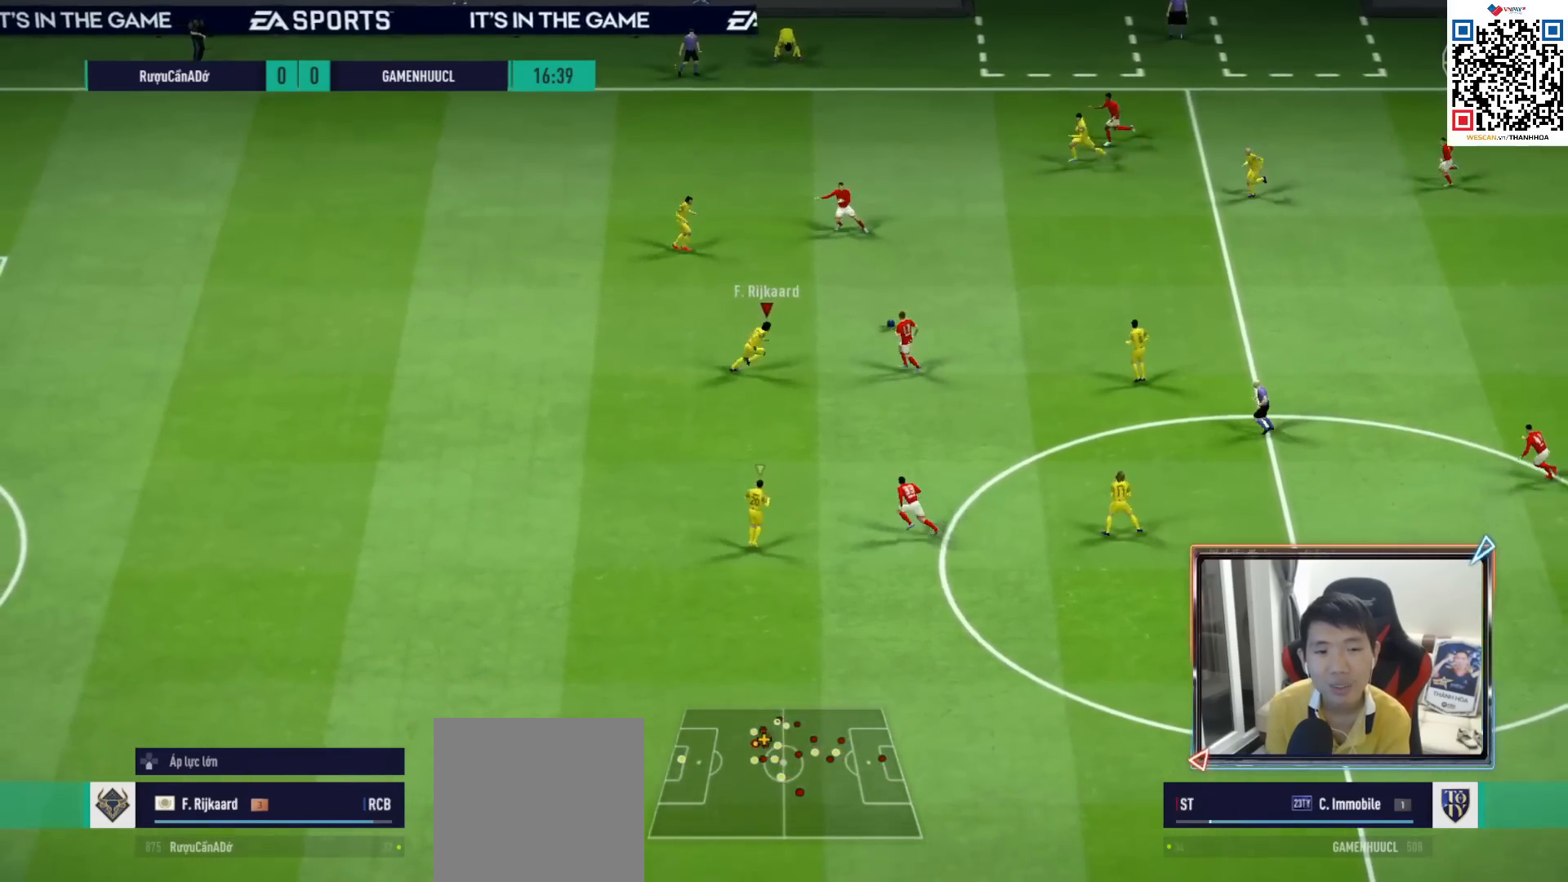
{"buttons": ["SQUARE", "L2", "R1"], "left_stick": "down-right", "right_stick": "center", "events": [[450, "SQUARE", "down"], [483, "left_stick", "down-right"]]}
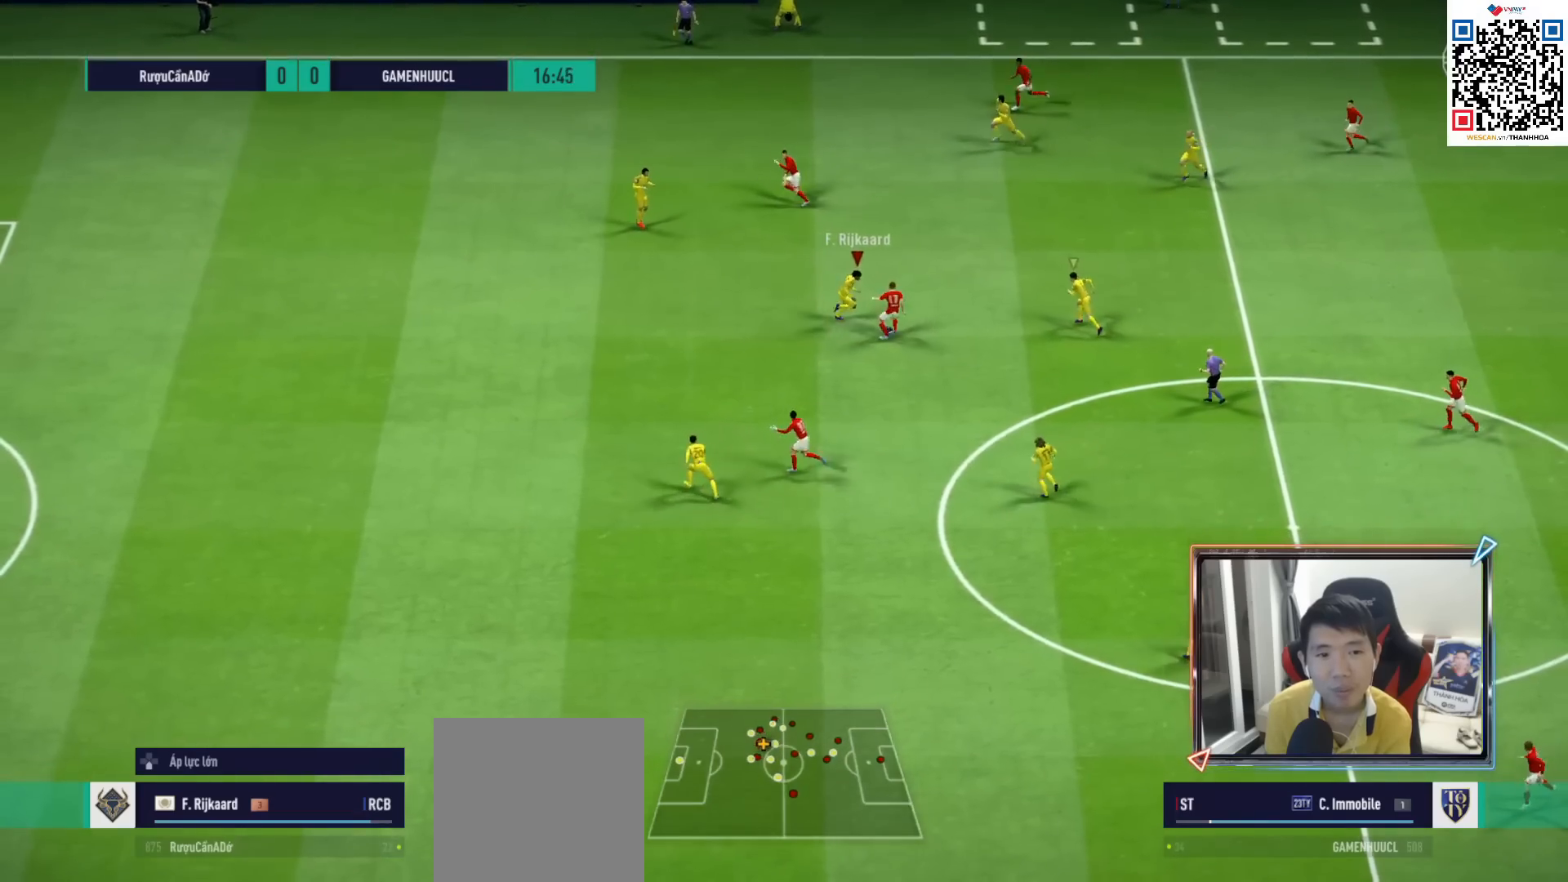
{"buttons": ["R1"], "left_stick": "right", "right_stick": "center", "events": [[167, "SQUARE", "up"], [383, "left_stick", "right"], [417, "L2", "up"]]}
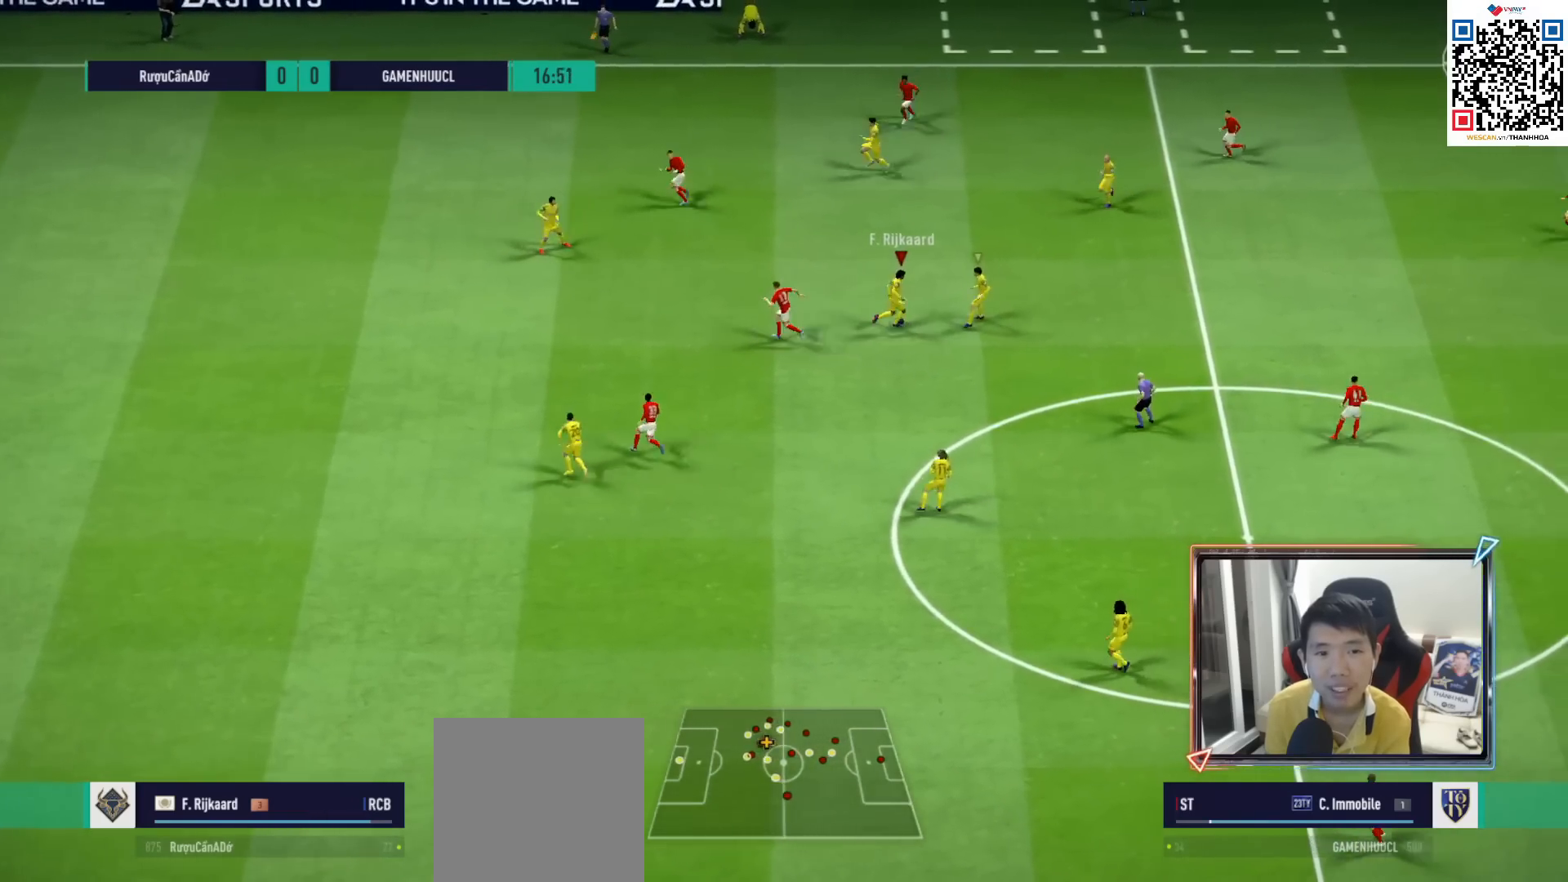
{"buttons": [], "left_stick": "right", "right_stick": "center", "events": [[250, "R1", "up"]]}
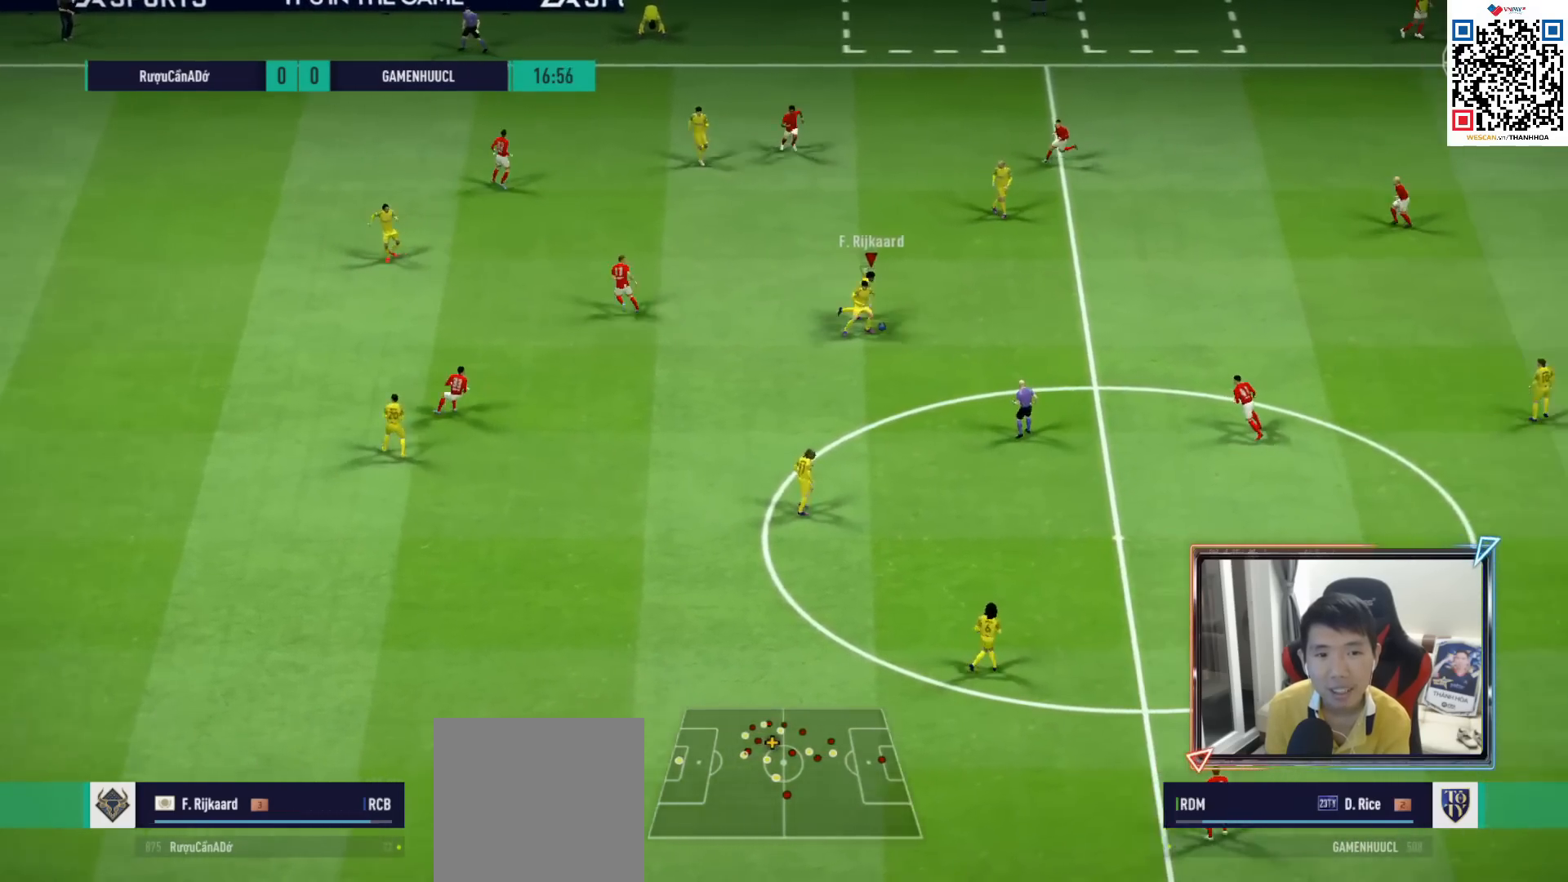
{"buttons": [], "left_stick": "down", "right_stick": "center", "events": [[233, "left_stick", "down-right"], [333, "left_stick", "down"], [400, "CROSS", "down"], [400, "L1", "down"], [500, "CROSS", "up"], [500, "L1", "up"]]}
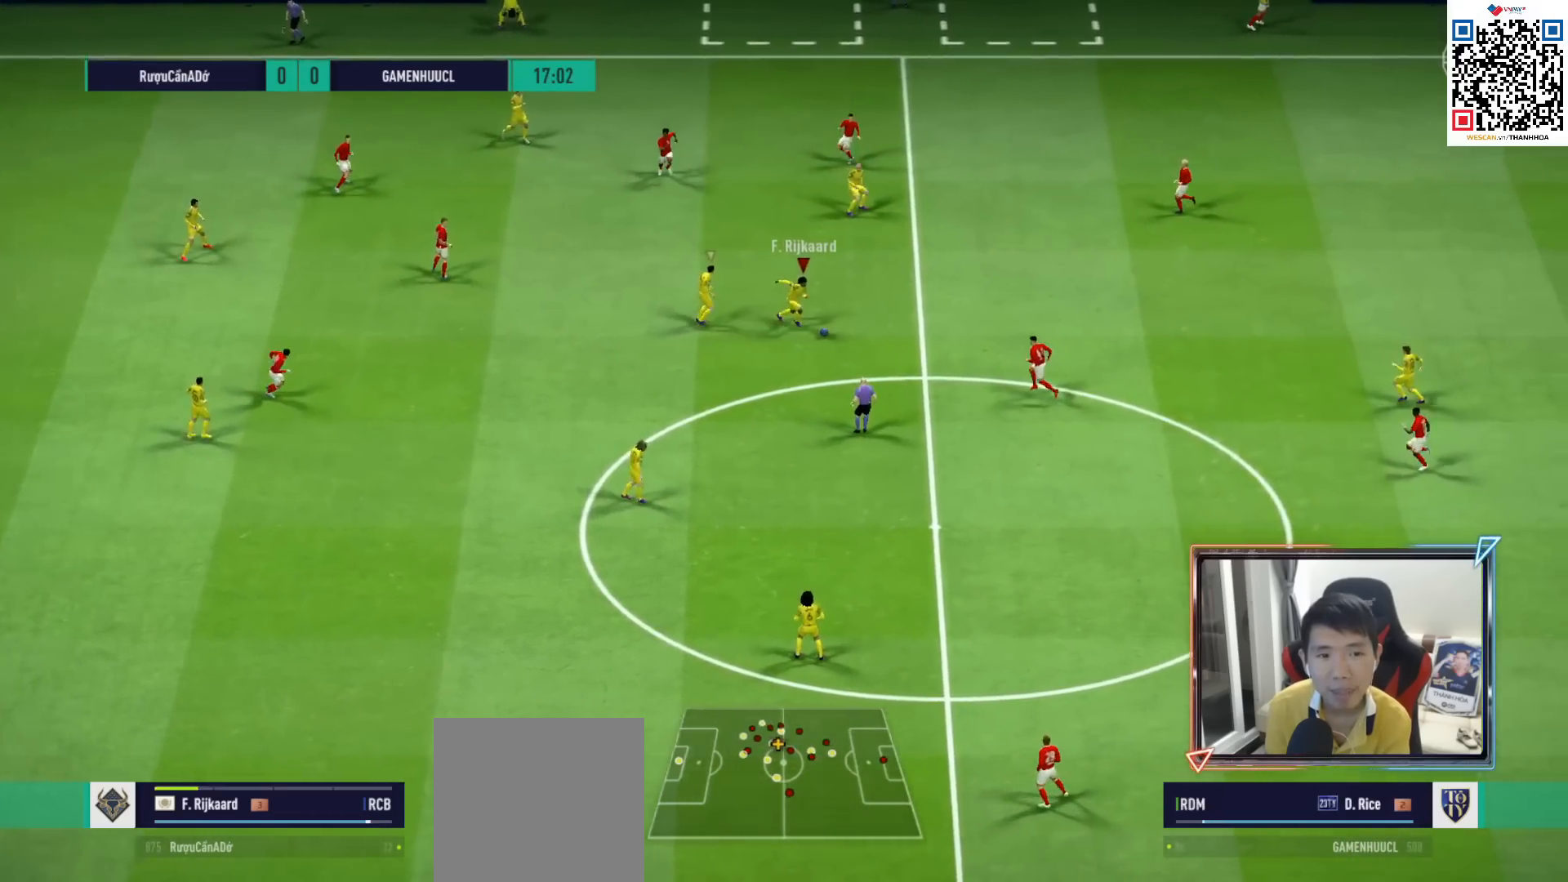
{"buttons": [], "left_stick": "down-right", "right_stick": "center", "events": [[83, "left_stick", "center"], [283, "left_stick", "down-right"]]}
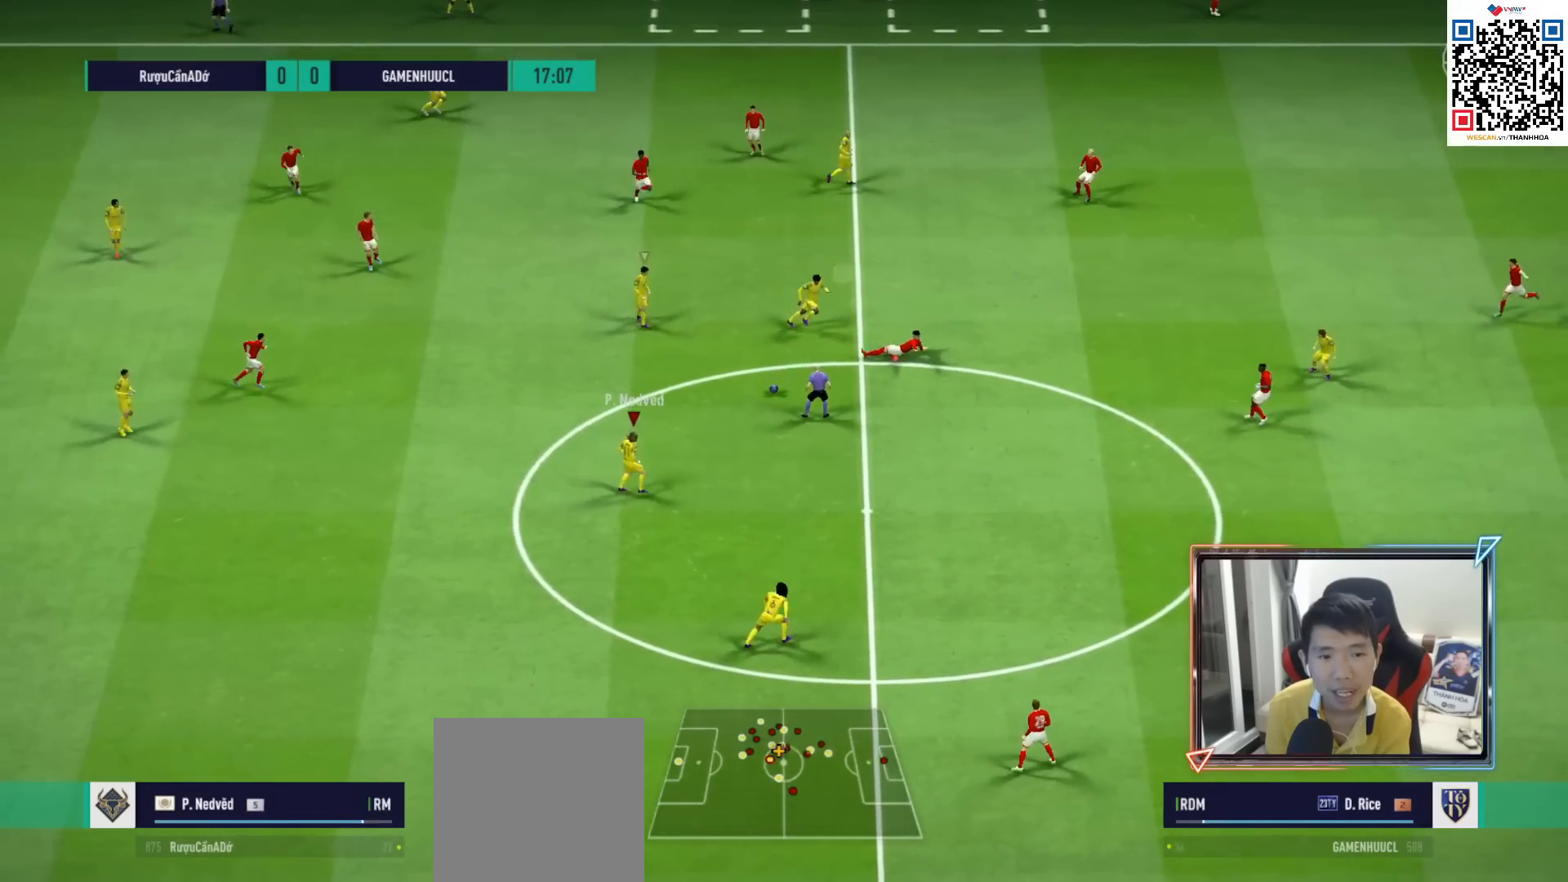
{"buttons": [], "left_stick": "right", "right_stick": "center", "events": [[17, "left_stick", "right"], [67, "R1", "down"], [467, "R1", "up"]]}
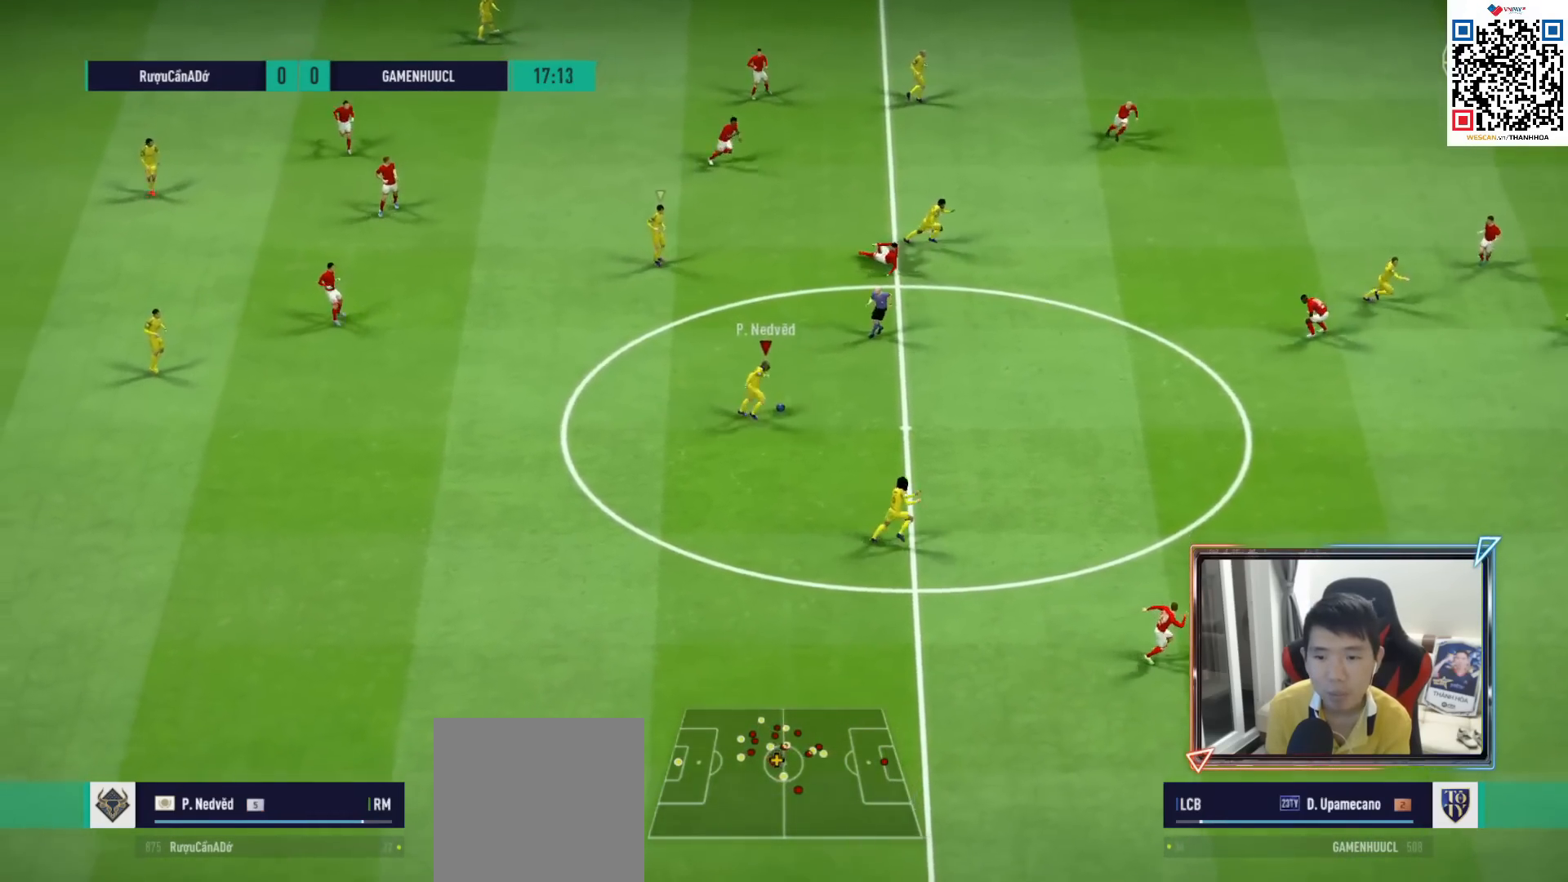
{"buttons": [], "left_stick": "down-right", "right_stick": "center", "events": [[433, "left_stick", "down-right"]]}
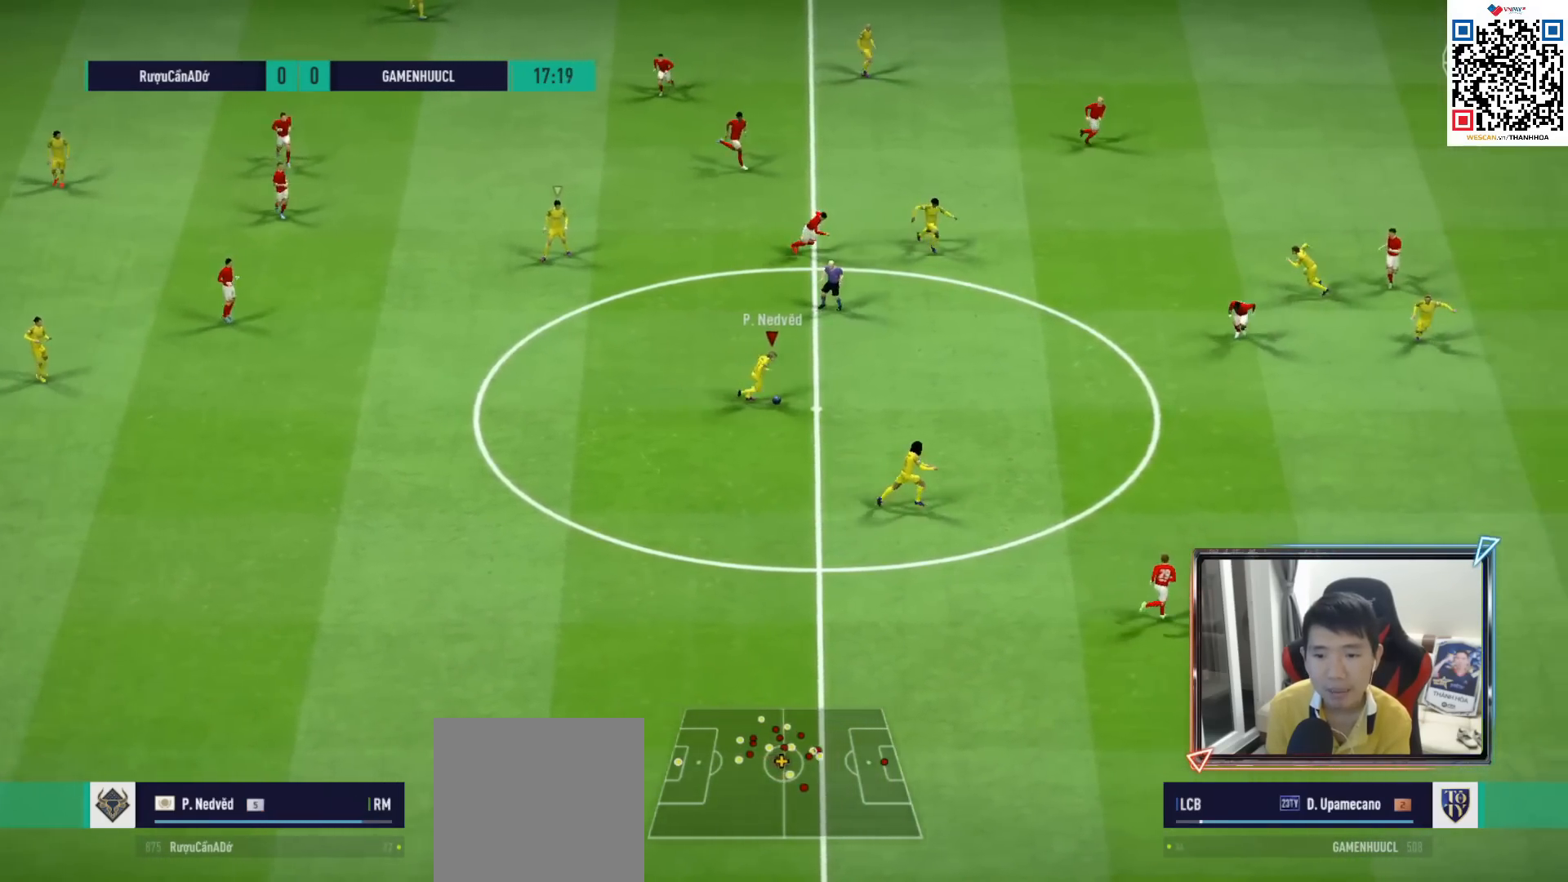
{"buttons": [], "left_stick": "down-right", "right_stick": "center", "events": []}
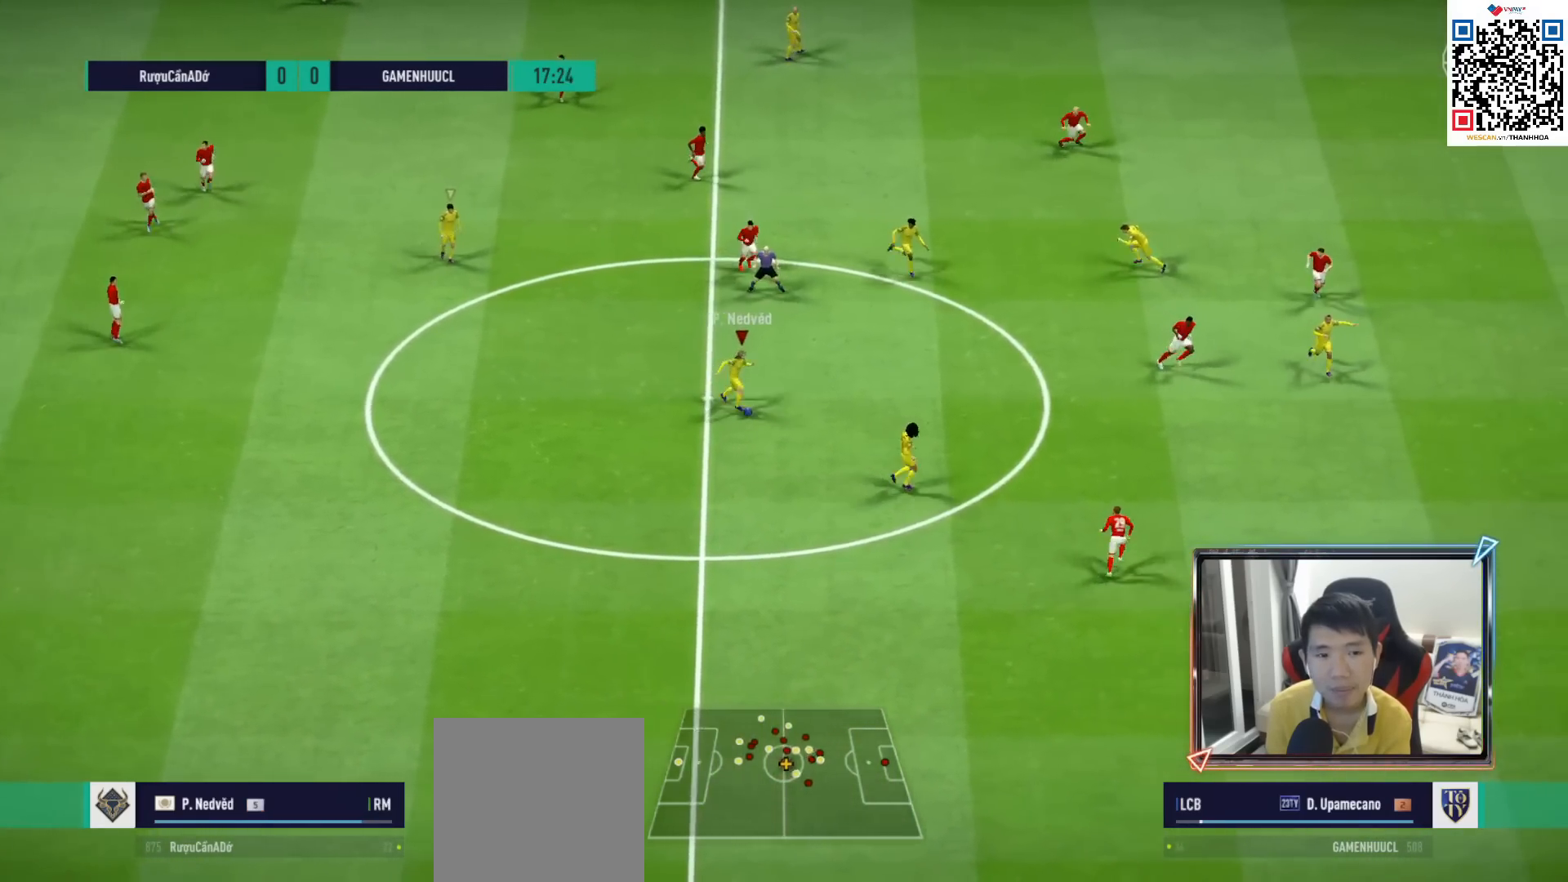
{"buttons": [], "left_stick": "right", "right_stick": "center", "events": [[100, "left_stick", "right"]]}
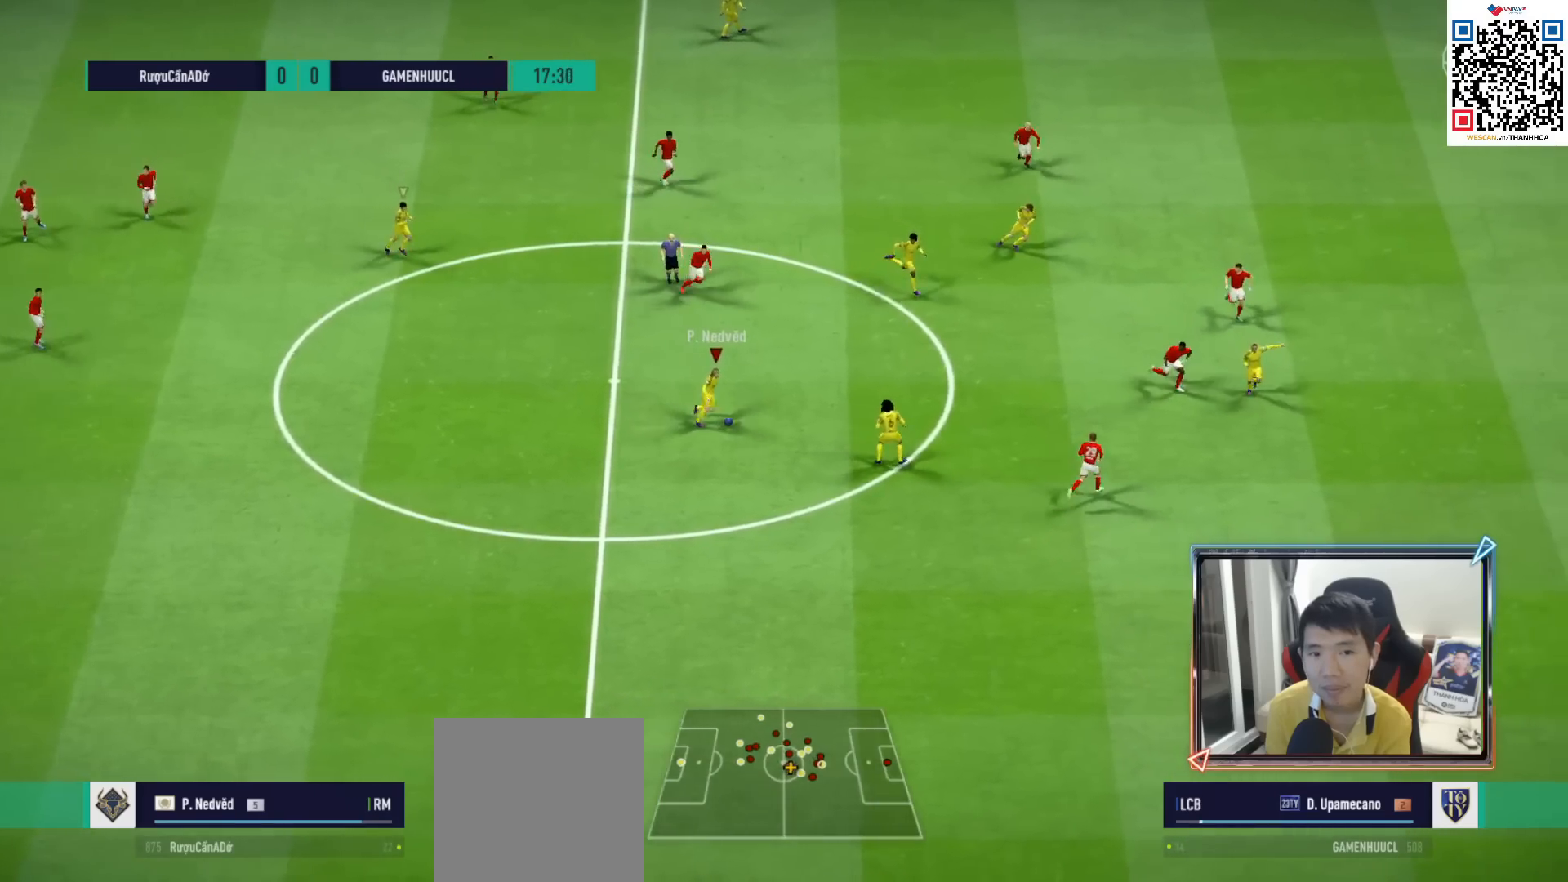
{"buttons": [], "left_stick": "right", "right_stick": "center", "events": []}
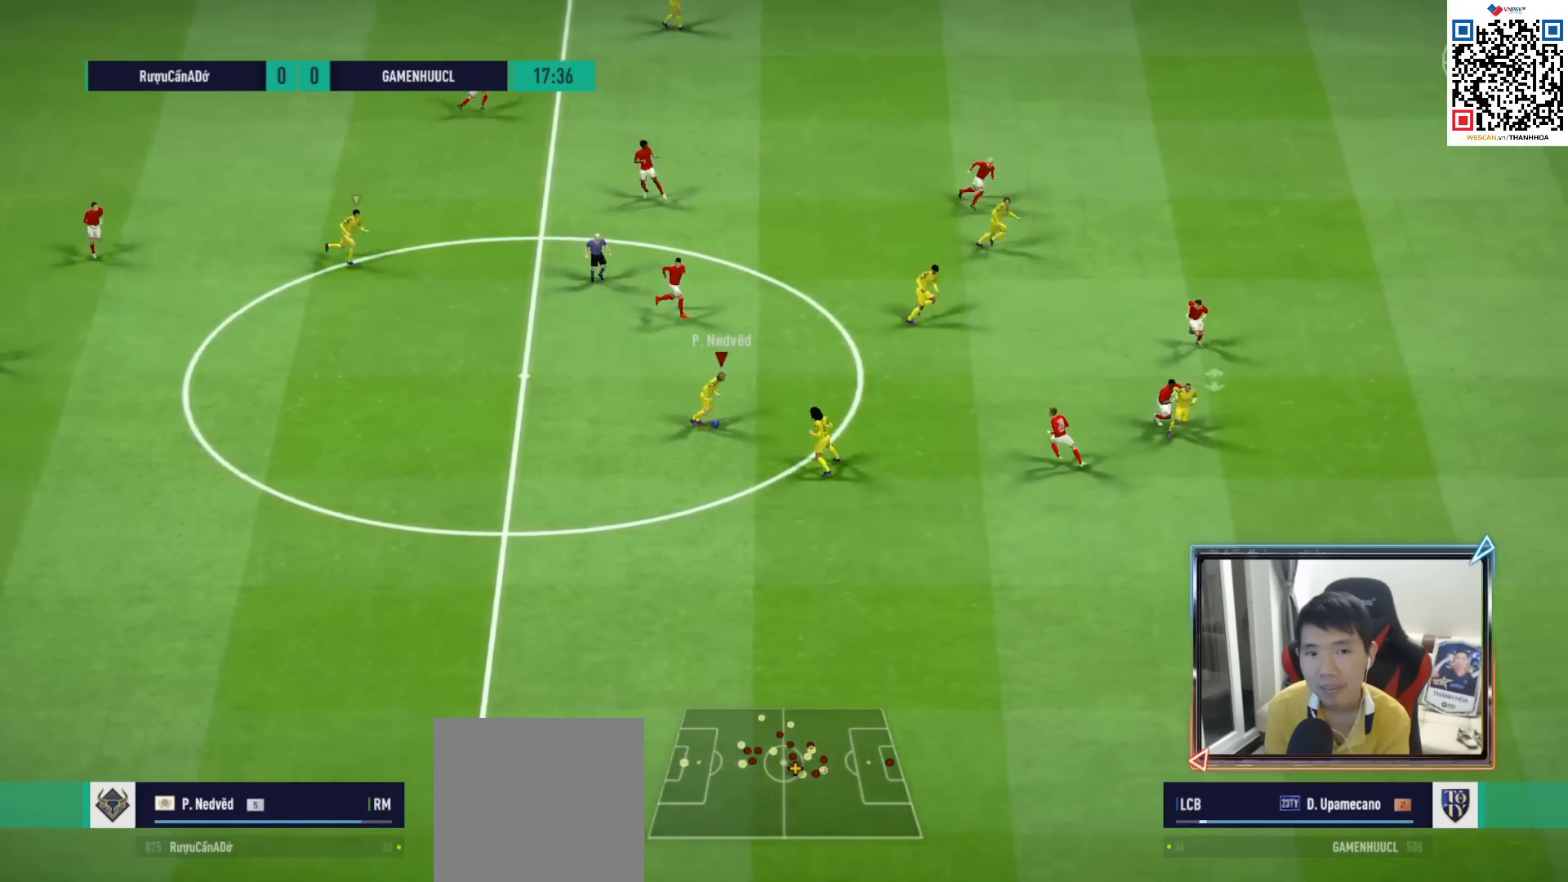
{"buttons": ["L1"], "left_stick": "right", "right_stick": "center", "events": [[283, "L1", "down"], [300, "TRIANGLE", "down"], [500, "TRIANGLE", "up"]]}
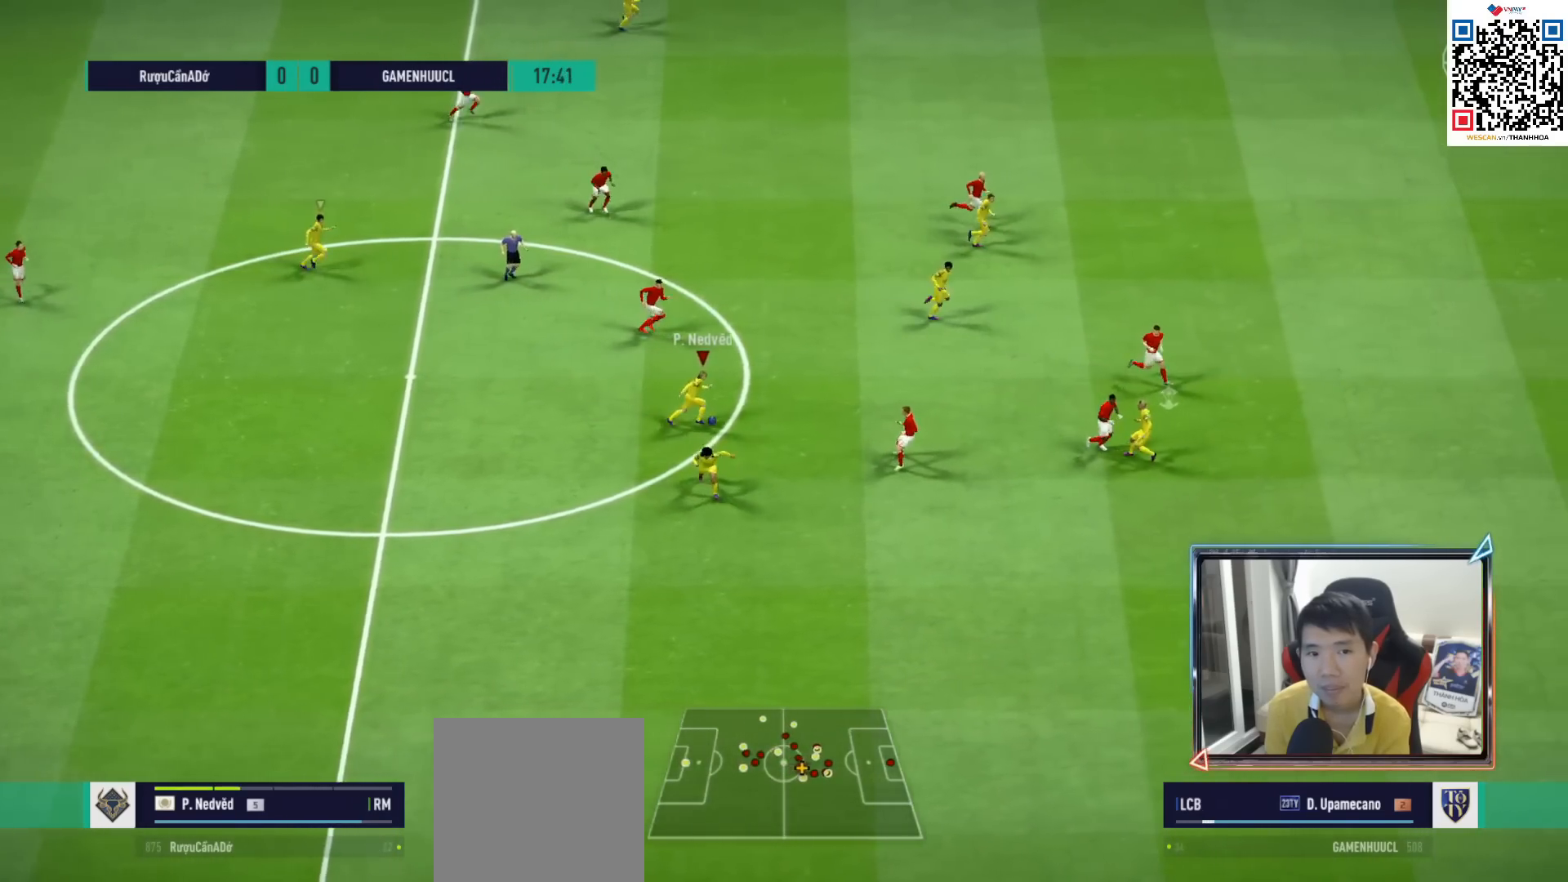
{"buttons": ["R1"], "left_stick": "right", "right_stick": "center", "events": [[317, "R1", "down"], [333, "L1", "up"]]}
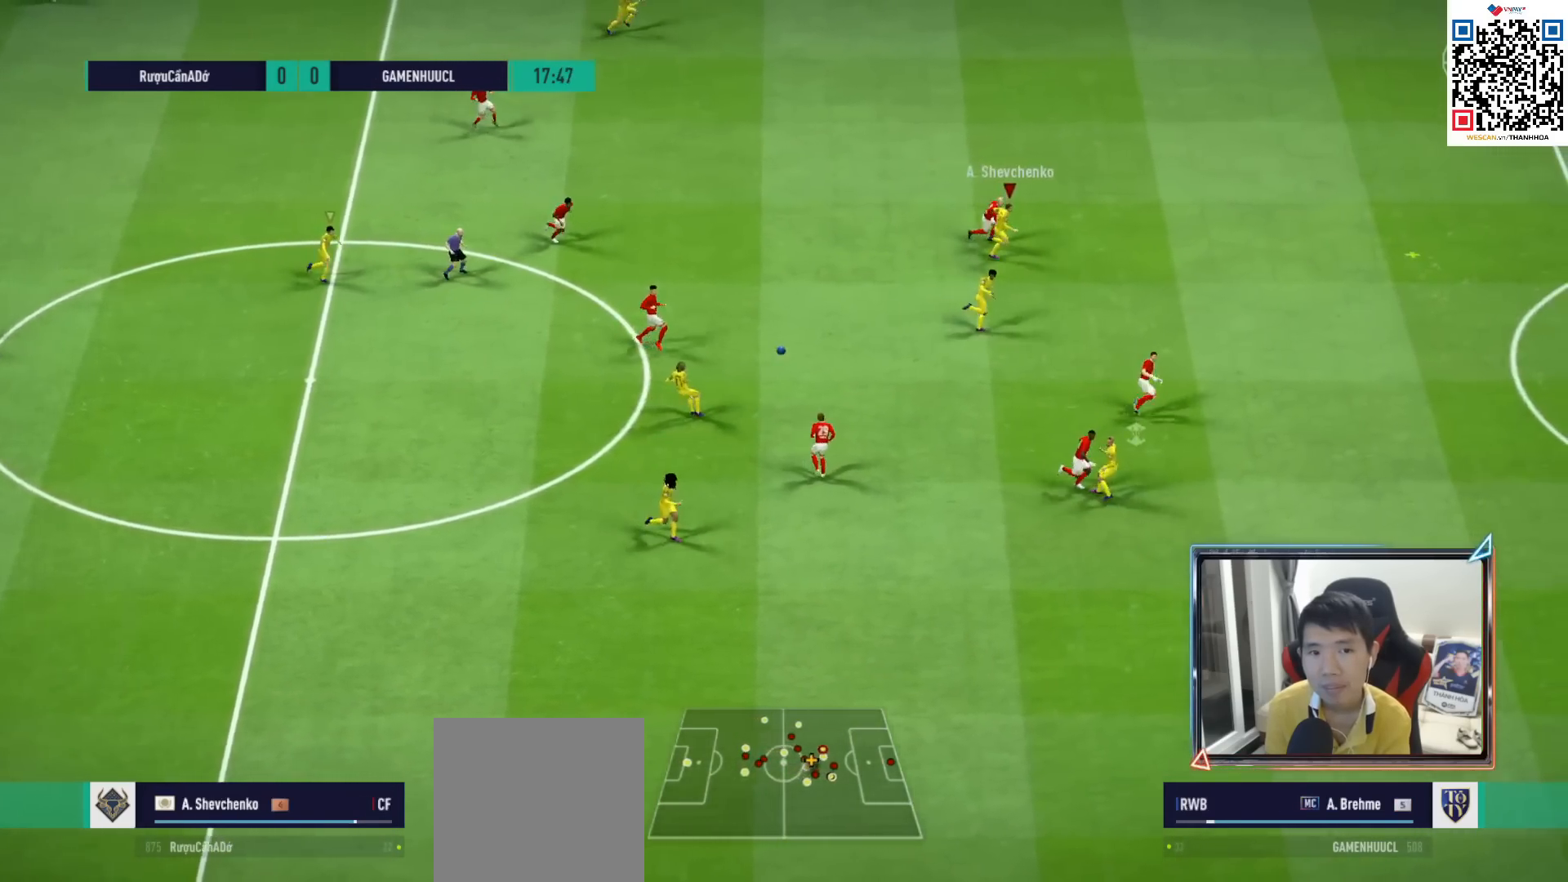
{"buttons": ["R1"], "left_stick": "right", "right_stick": "center", "events": []}
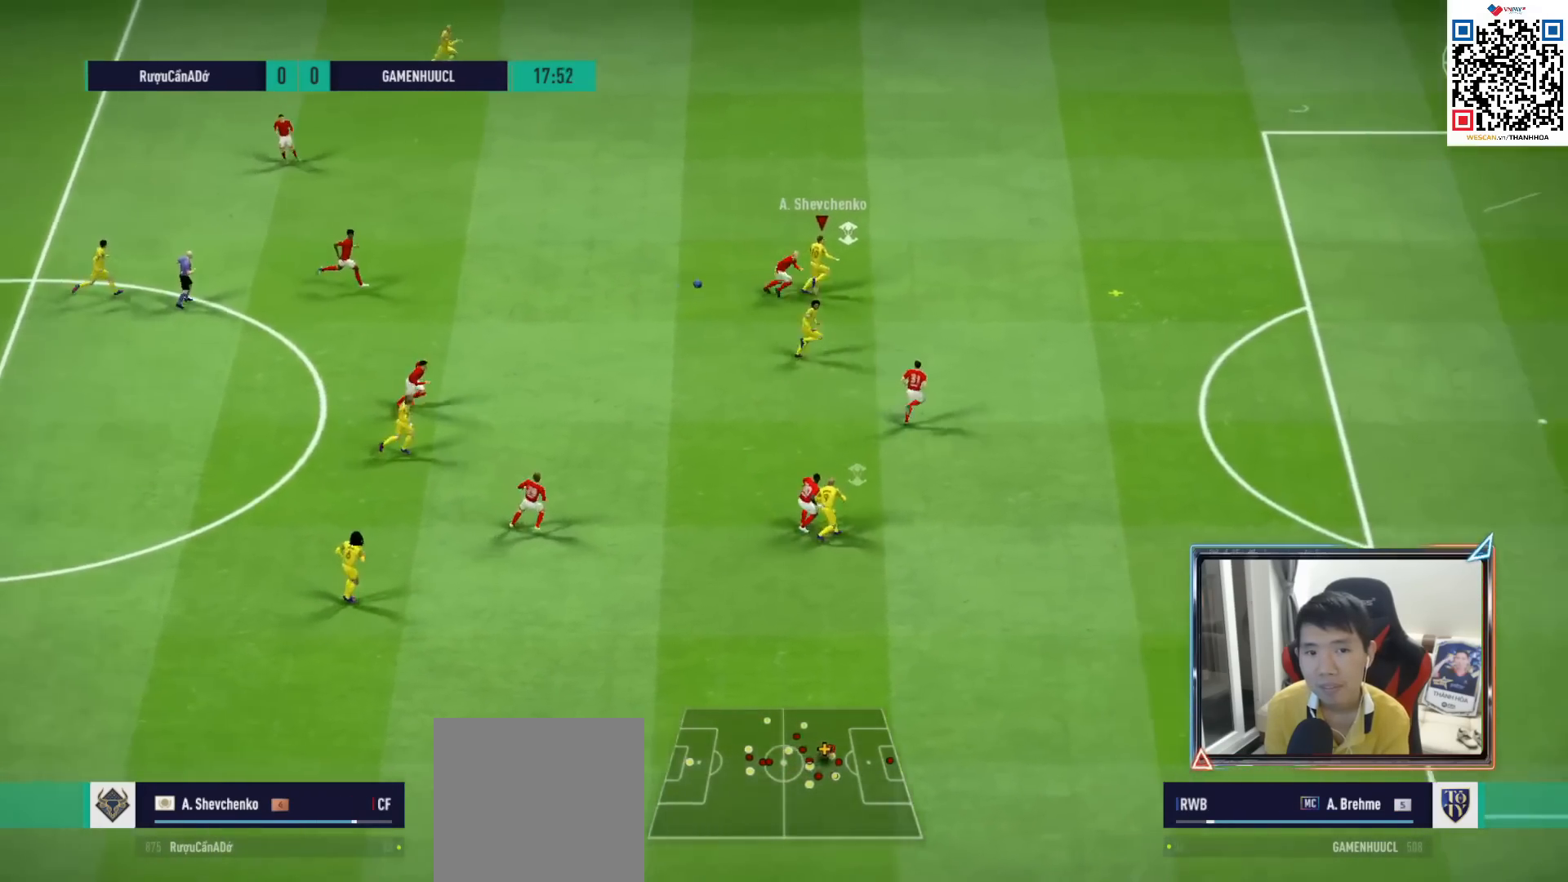
{"buttons": ["R1"], "left_stick": "right", "right_stick": "center", "events": []}
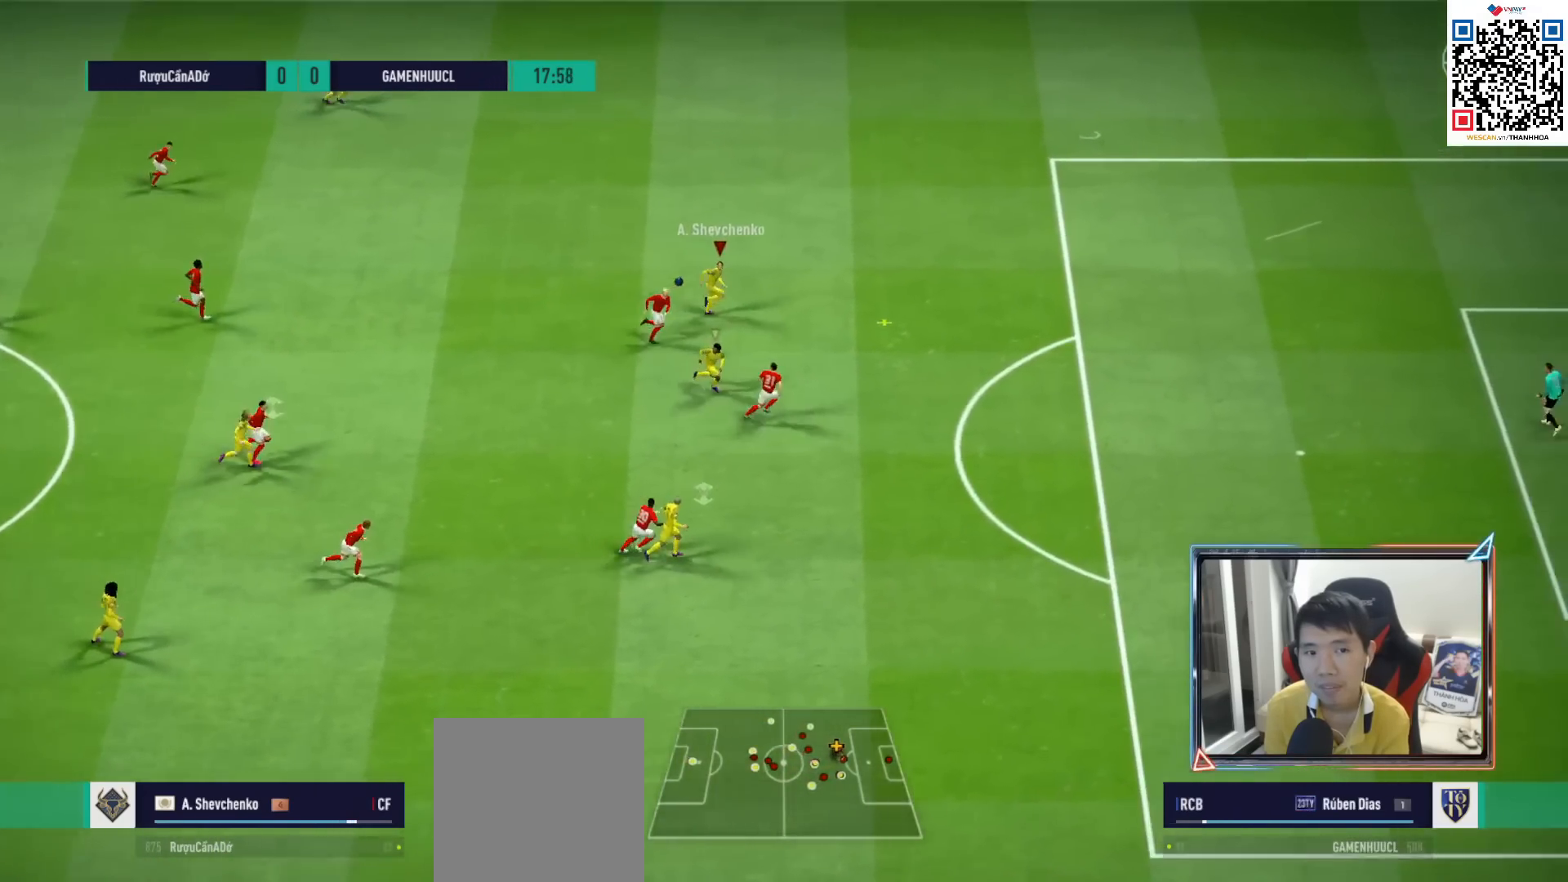
{"buttons": ["R1"], "left_stick": "right", "right_stick": "center", "events": []}
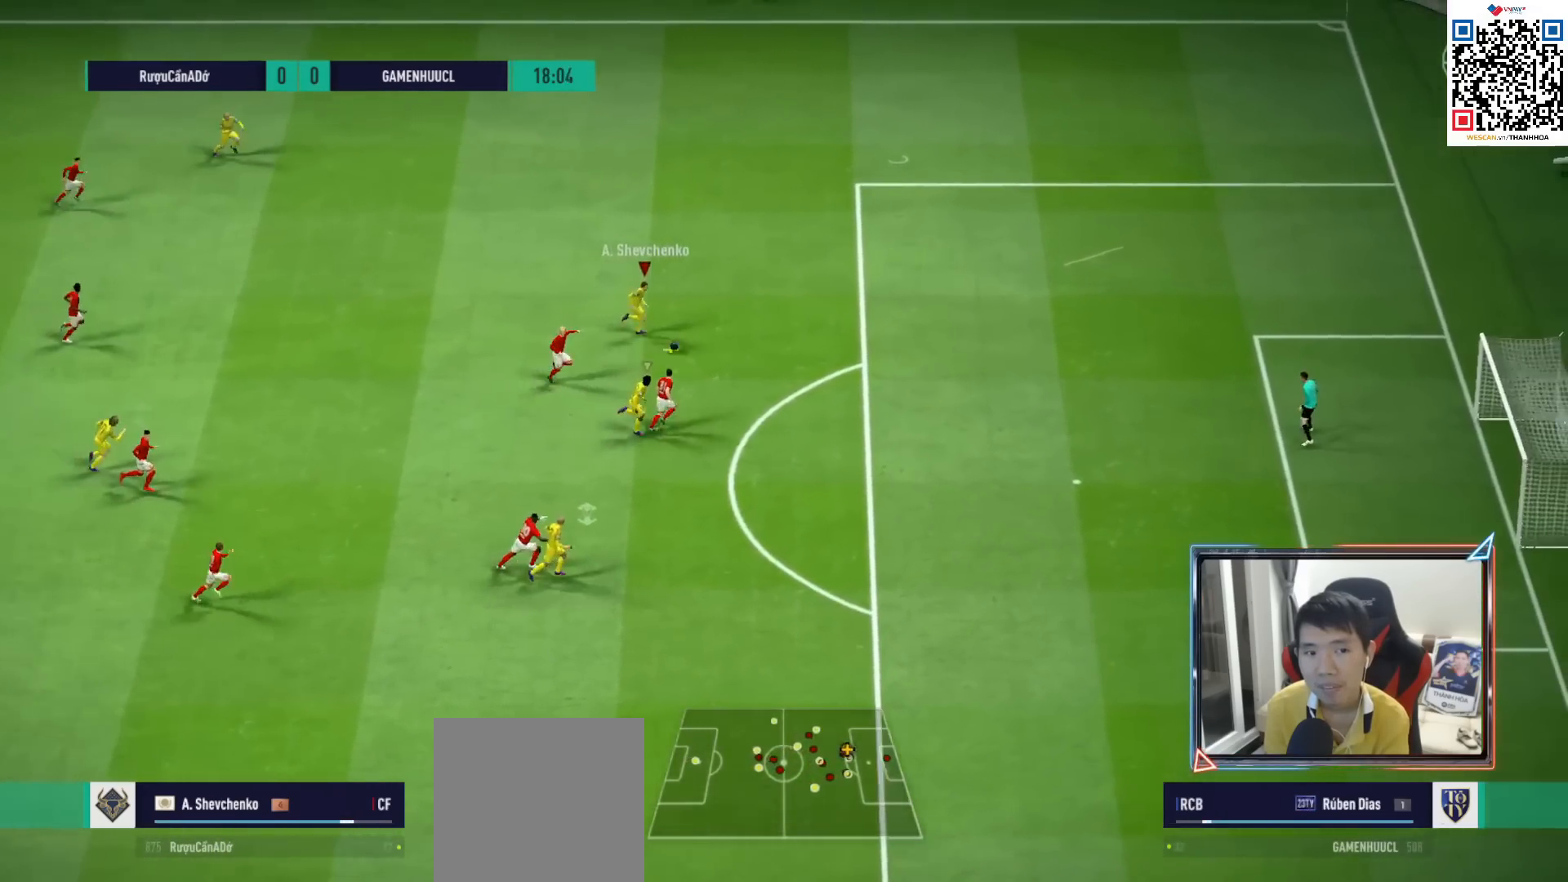
{"buttons": ["TRIANGLE"], "left_stick": "right", "right_stick": "center", "events": [[283, "R1", "up"], [500, "TRIANGLE", "down"]]}
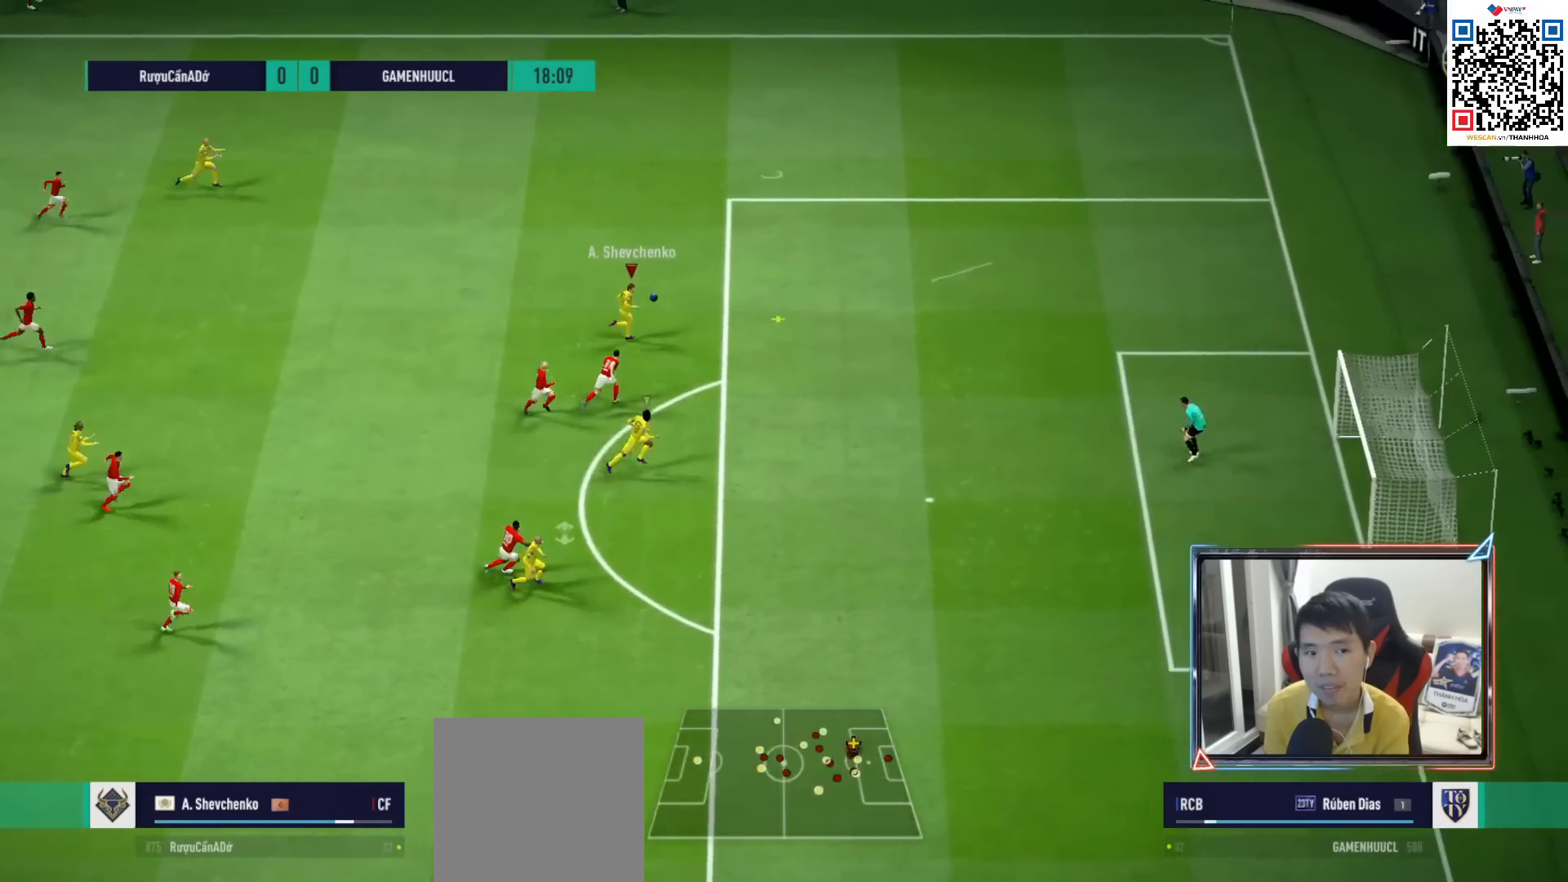
{"buttons": [], "left_stick": "down-right", "right_stick": "center", "events": [[67, "left_stick", "down-right"], [133, "TRIANGLE", "up"]]}